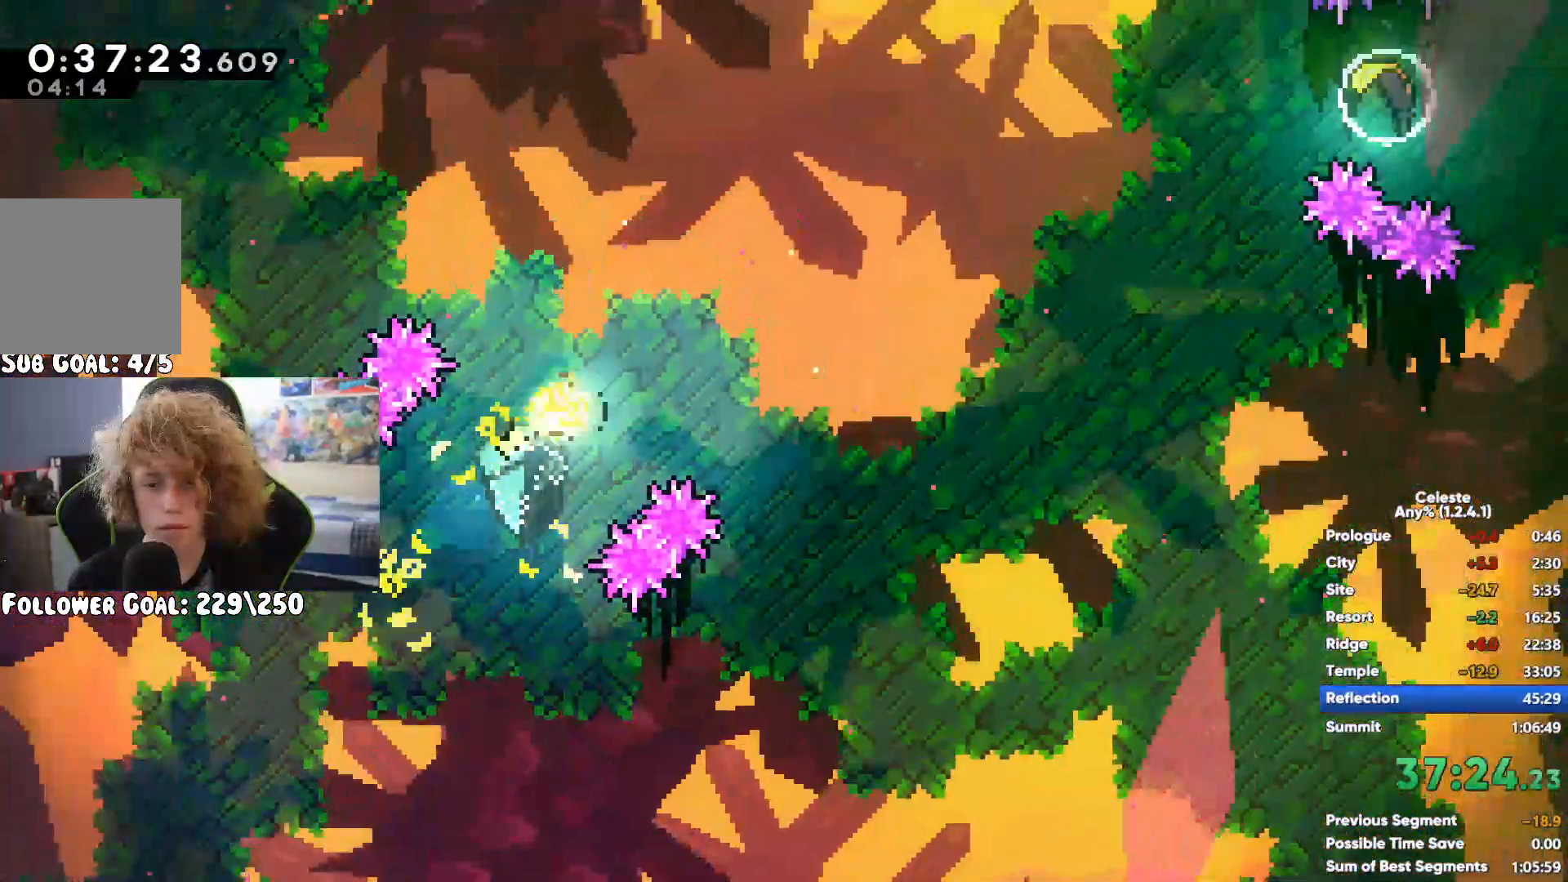
Gameplay with a controller (Xbox layout); each line is a JSON object with the inputs held at the frame after it (dt_ms = milliseconds from this image to that frame). "events" lists button and stick changes between this image and that frame as [ms after this image, input, new state], when the widget could be followed in between. Not read: START.
{"dt_ms": 500, "buttons": ["X"], "left_stick": "right", "right_stick": "center", "events": [[300, "left_stick", "right"], [317, "X", "down"]]}
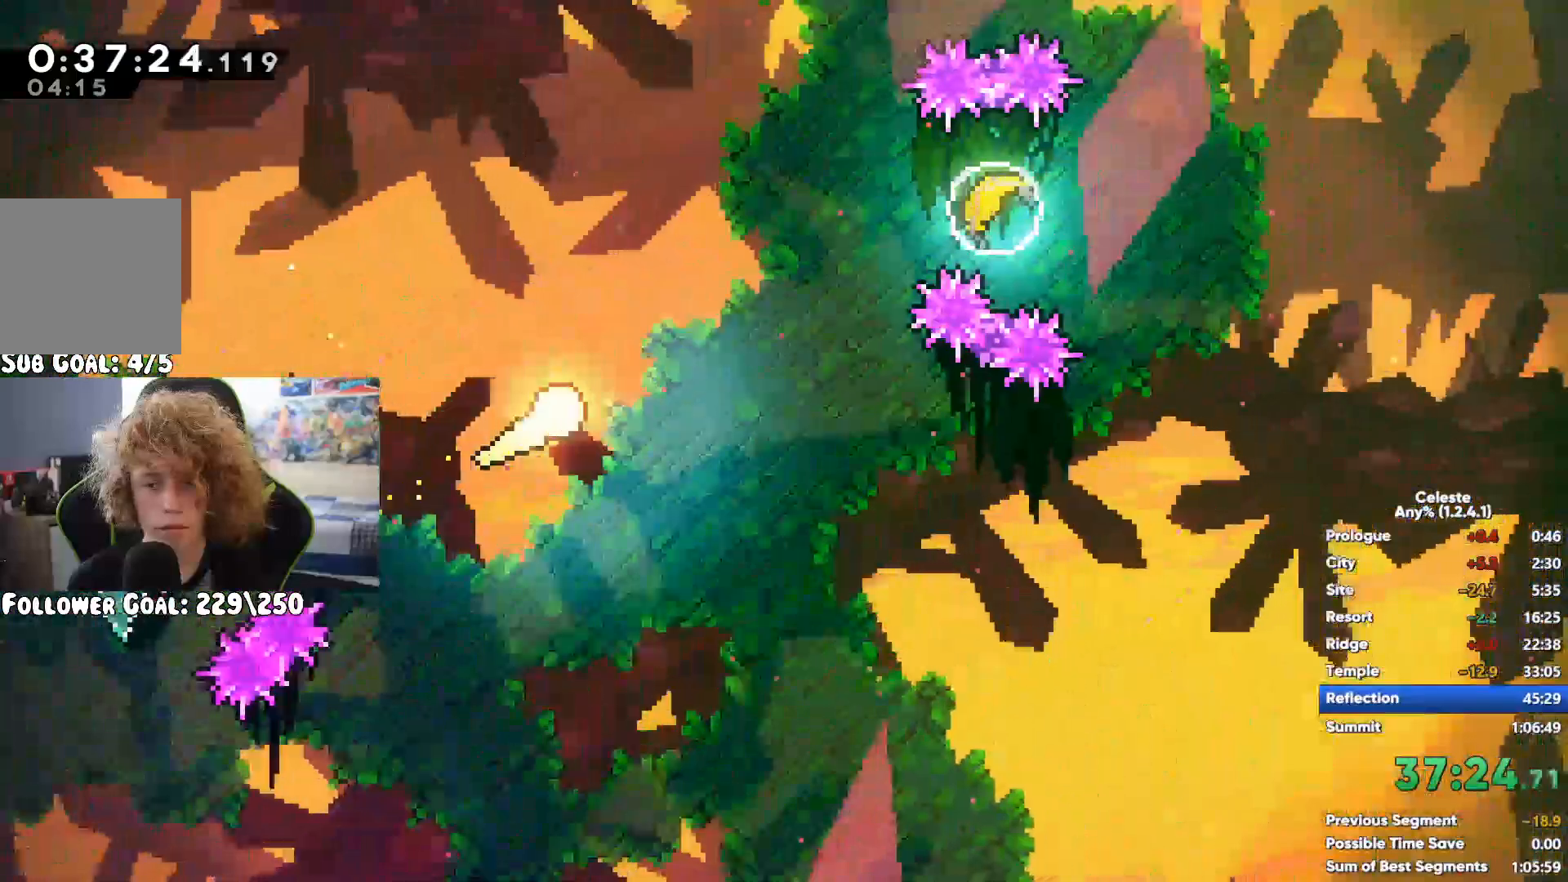
{"dt_ms": 500, "buttons": [], "left_stick": "right", "right_stick": "center", "events": [[17, "X", "up"]]}
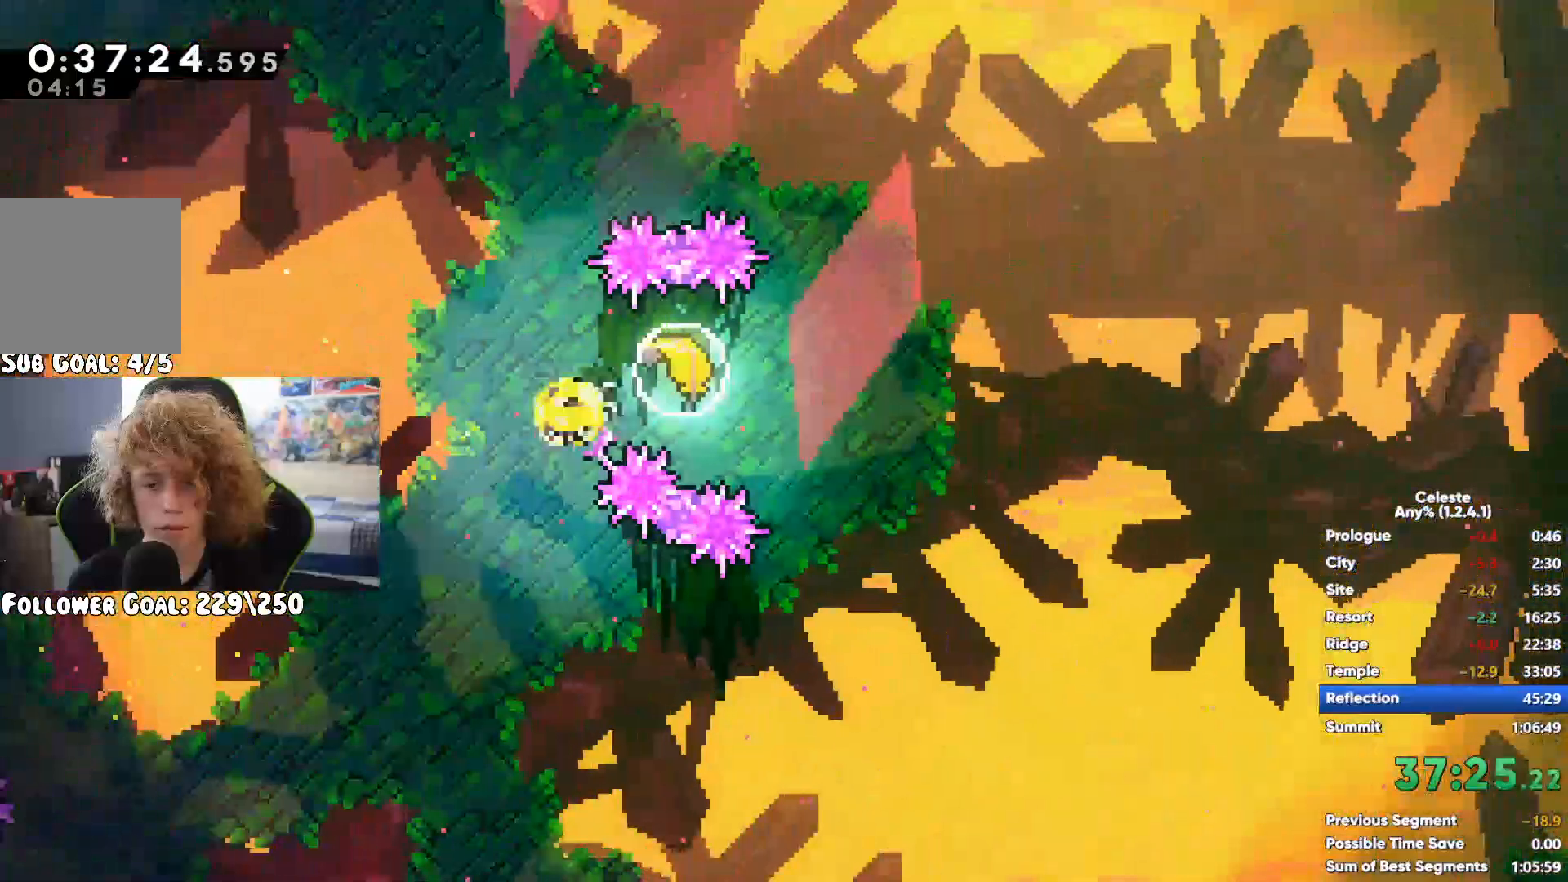
{"dt_ms": 500, "buttons": [], "left_stick": "right", "right_stick": "center", "events": []}
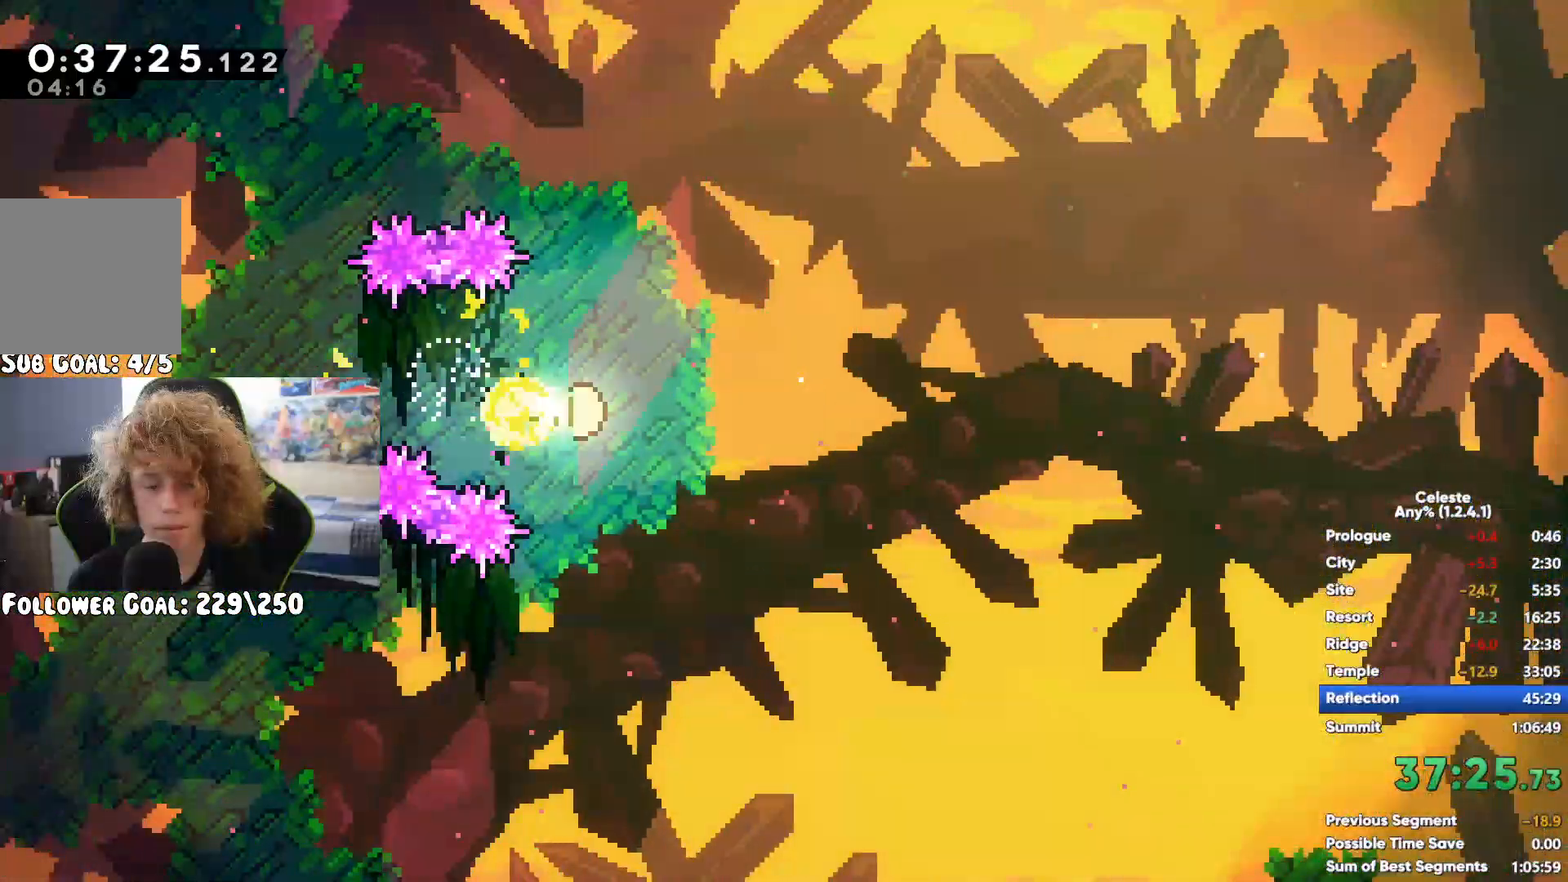
{"dt_ms": 500, "buttons": [], "left_stick": "right", "right_stick": "center", "events": []}
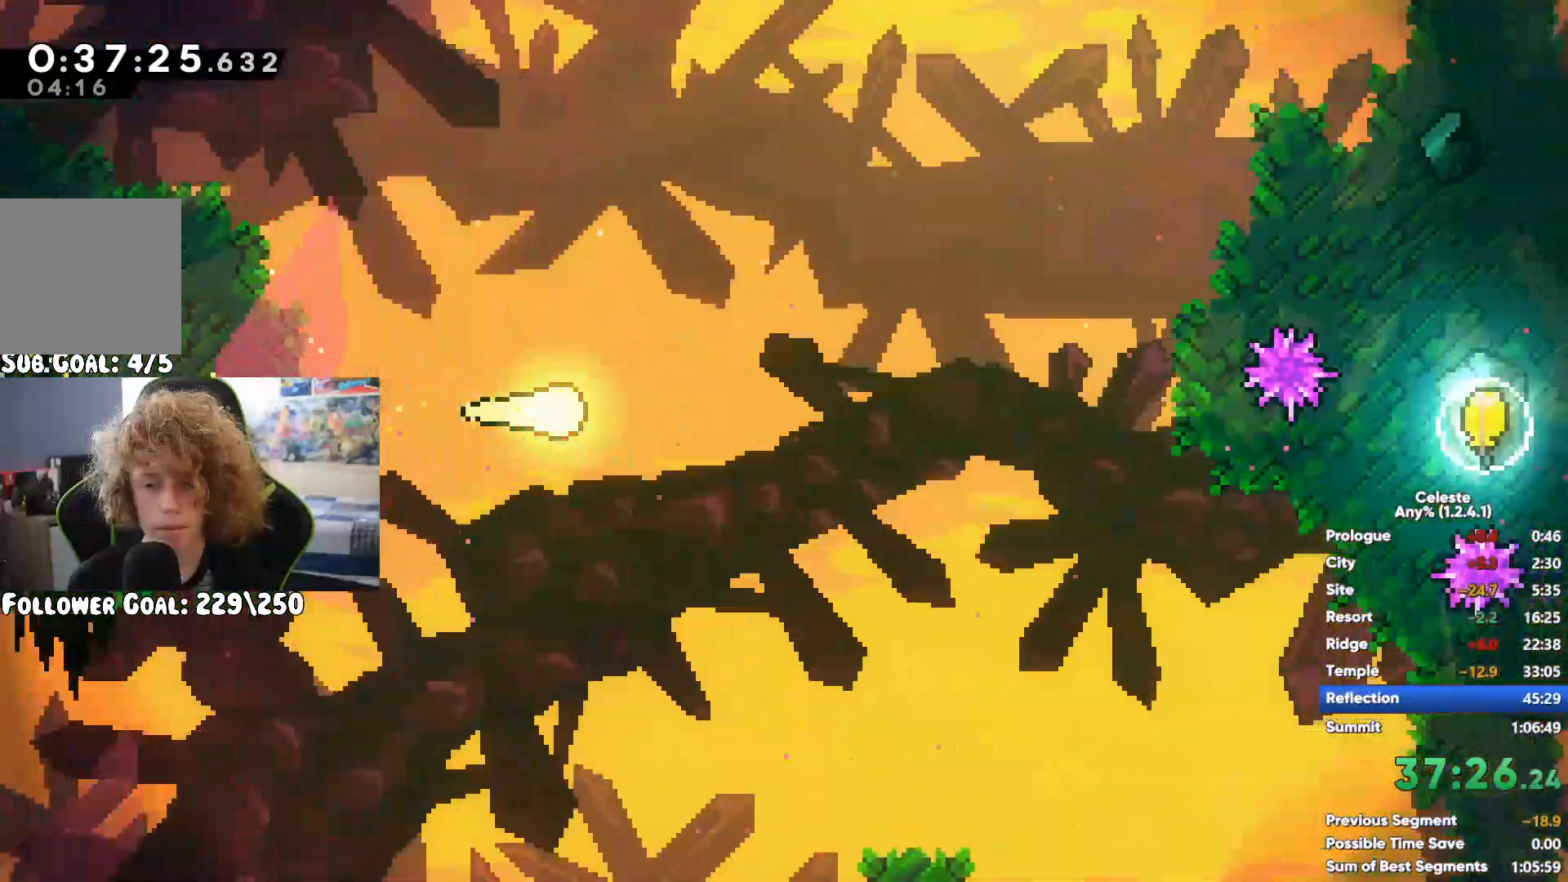
{"dt_ms": 500, "buttons": [], "left_stick": "right", "right_stick": "center", "events": [[283, "X", "down"], [483, "X", "up"]]}
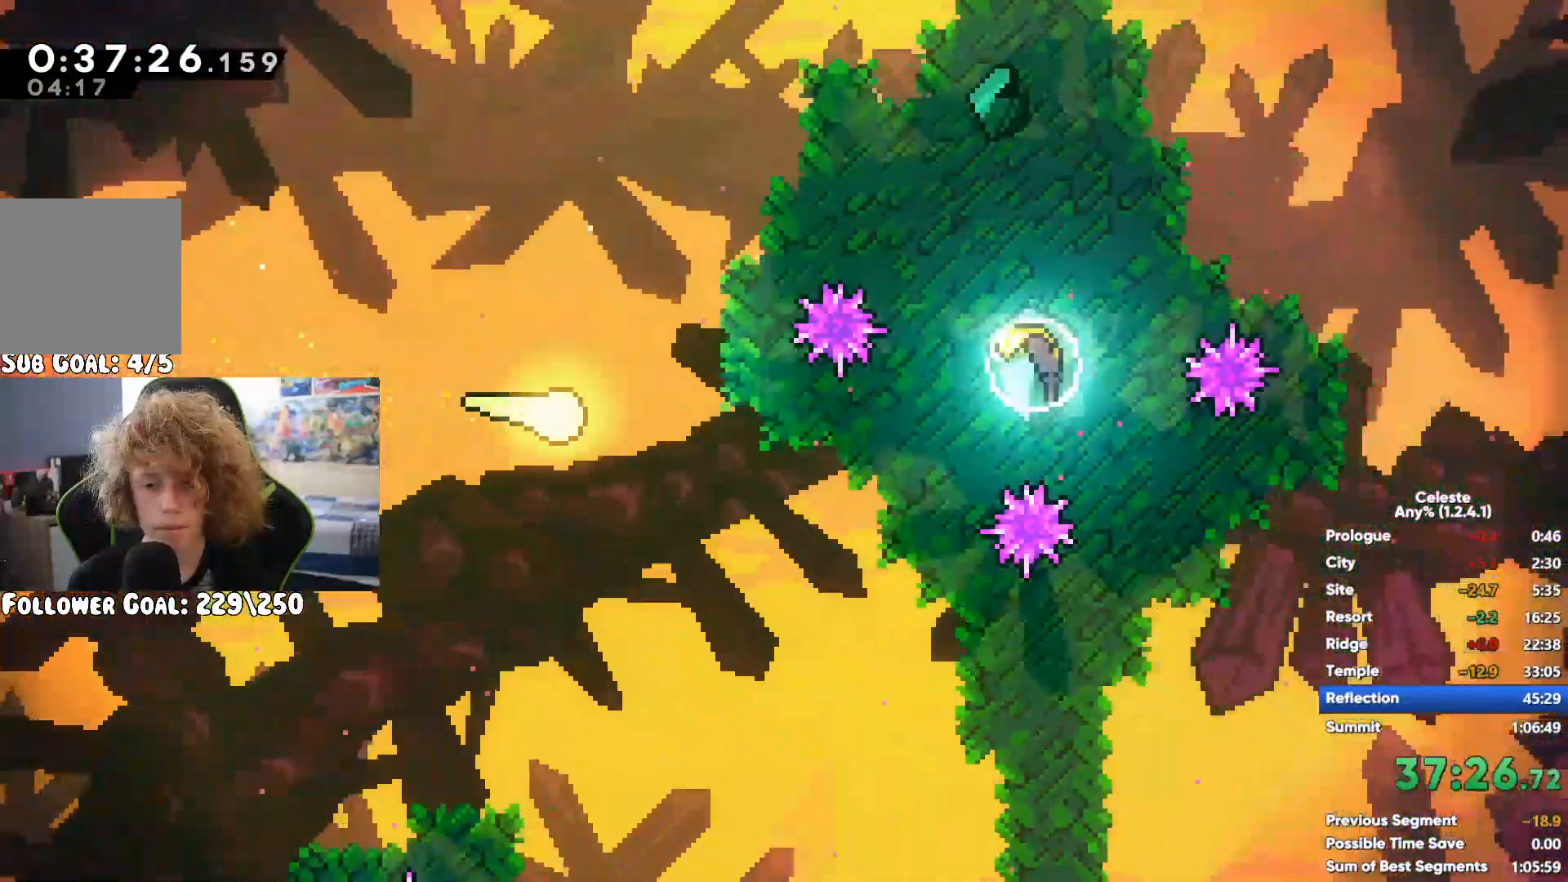
{"dt_ms": 500, "buttons": [], "left_stick": "right", "right_stick": "center", "events": []}
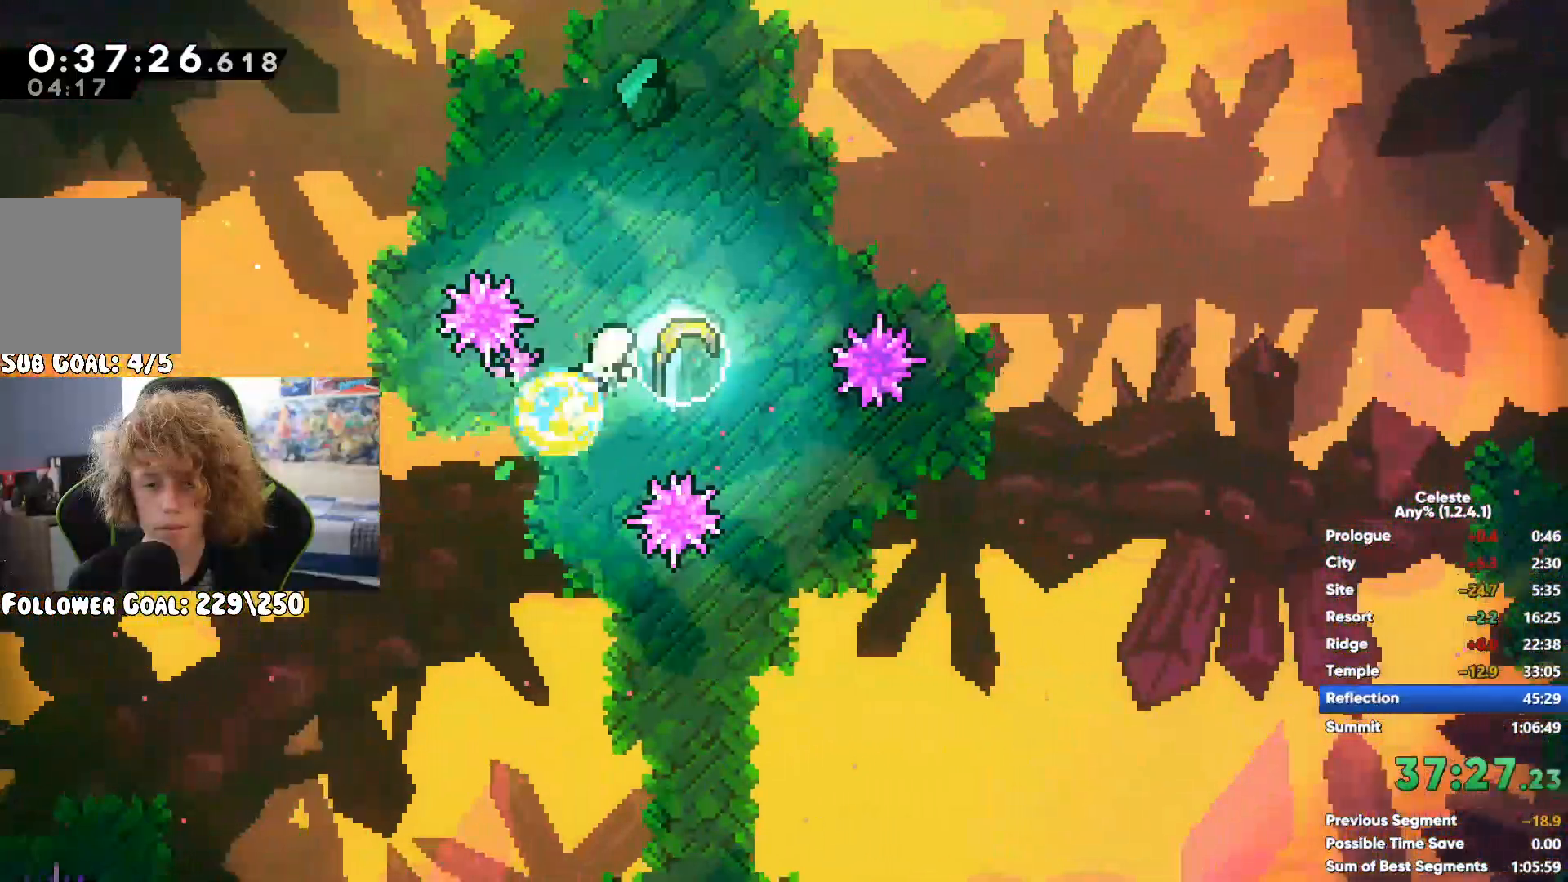
{"dt_ms": 500, "buttons": [], "left_stick": "right", "right_stick": "center", "events": []}
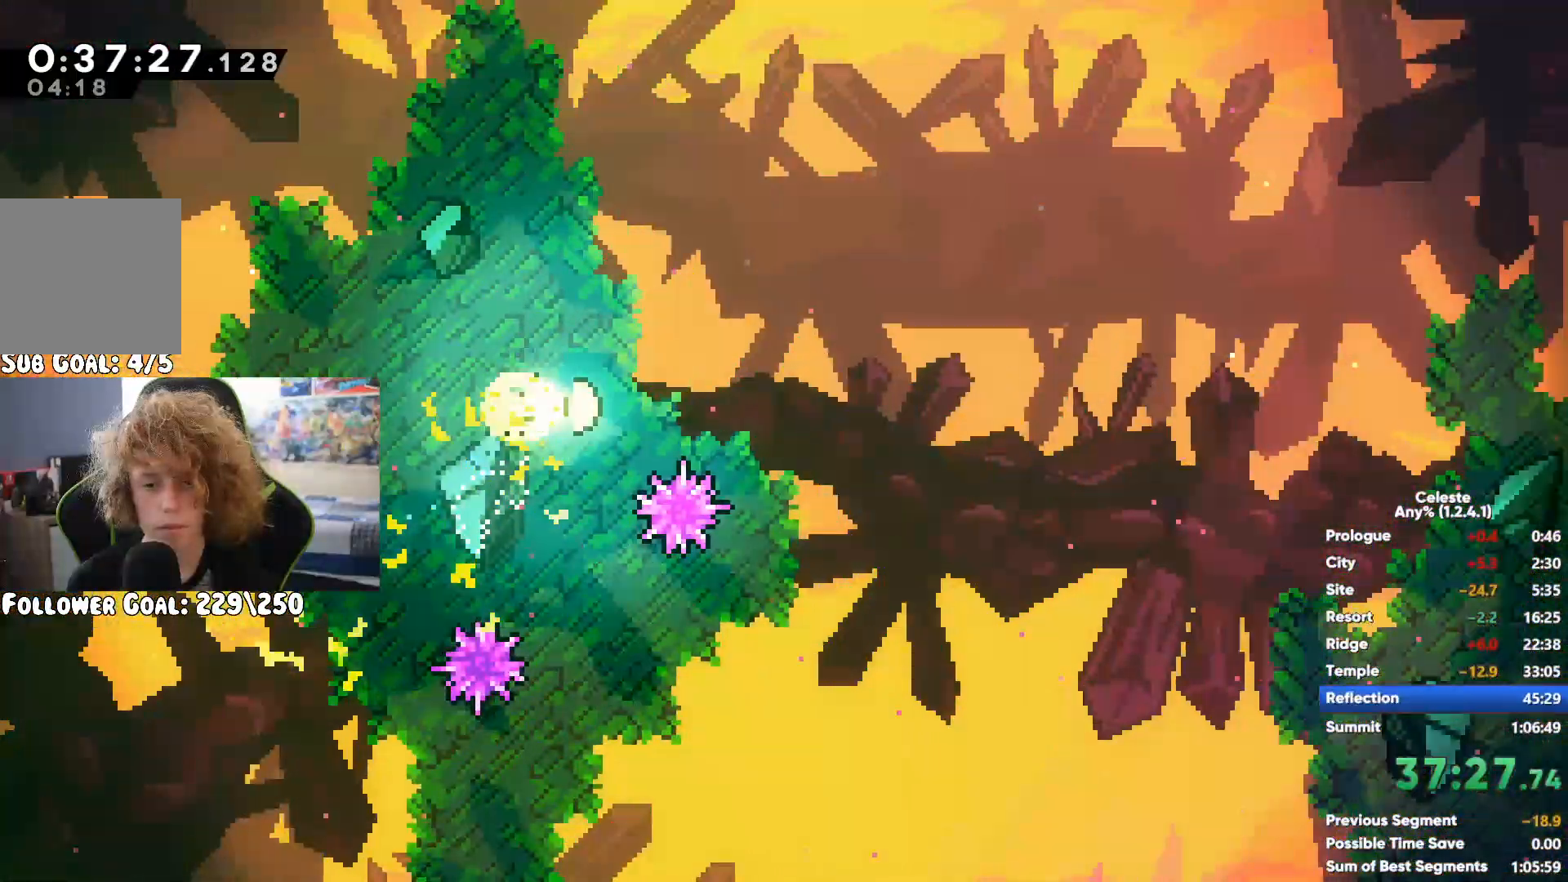
{"dt_ms": 500, "buttons": [], "left_stick": "right", "right_stick": "center", "events": []}
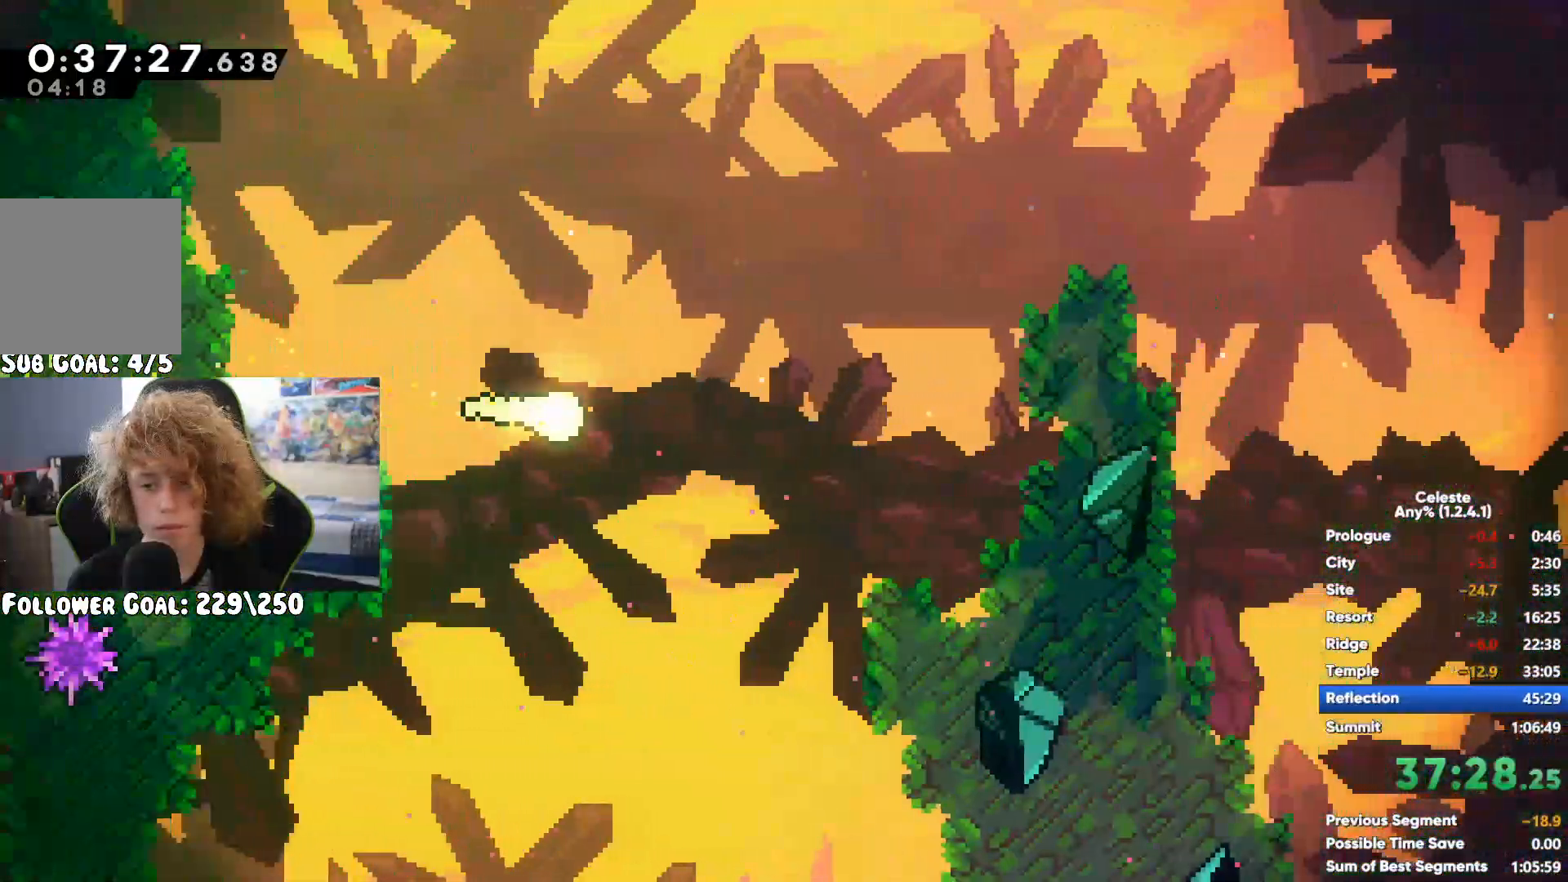
{"dt_ms": 500, "buttons": [], "left_stick": "right", "right_stick": "center", "events": []}
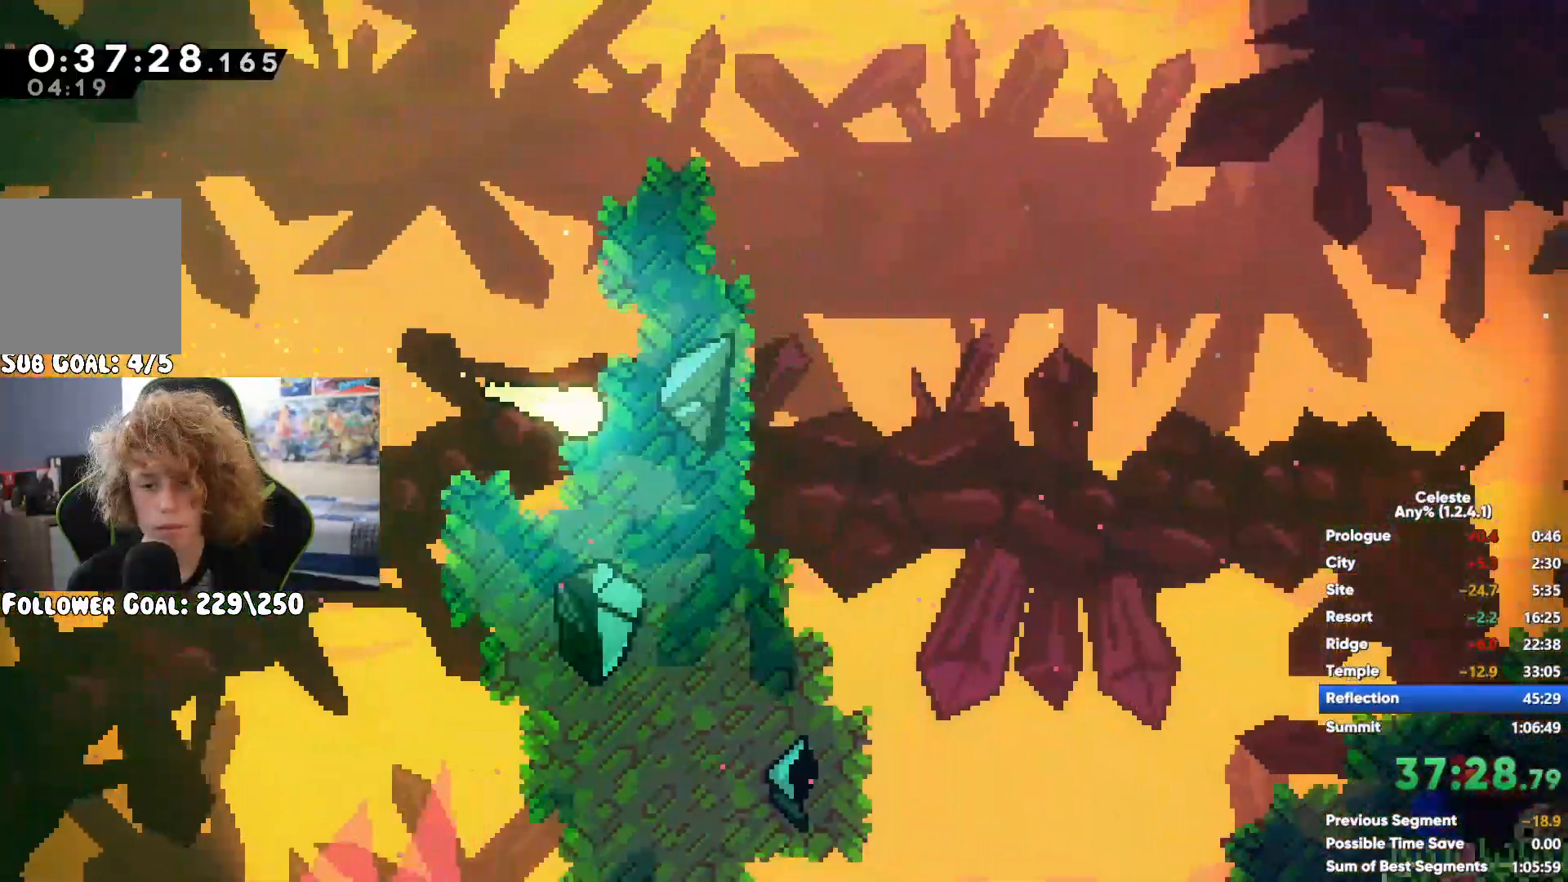
{"dt_ms": 500, "buttons": [], "left_stick": "right", "right_stick": "center", "events": []}
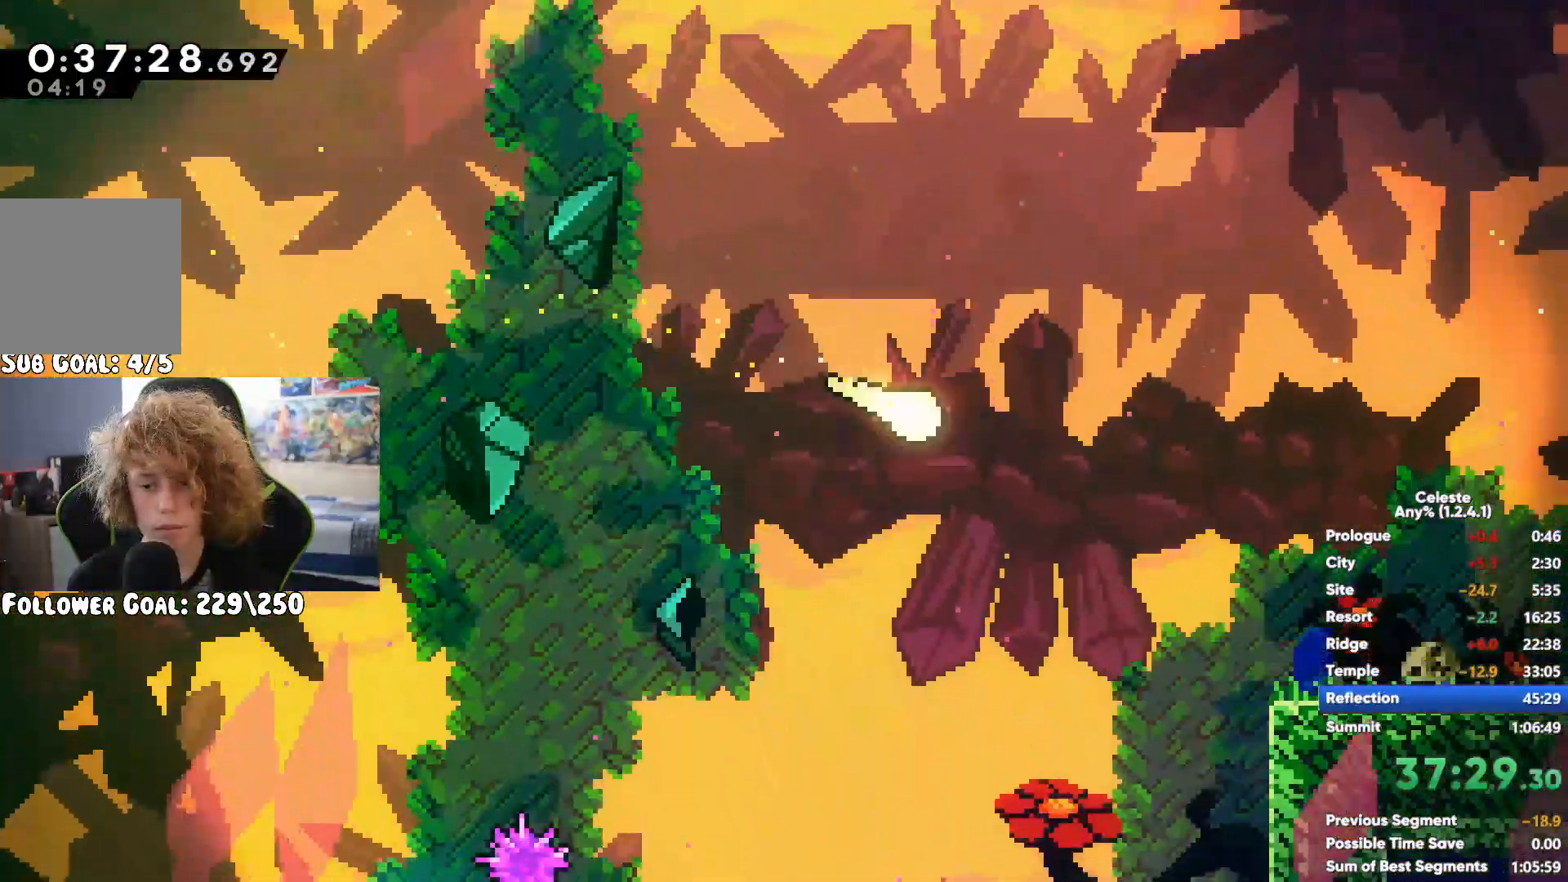
{"dt_ms": 500, "buttons": ["A"], "left_stick": "right", "right_stick": "center", "events": [[183, "X", "down"], [283, "X", "up"], [333, "X", "down"], [383, "A", "down"], [450, "X", "up"]]}
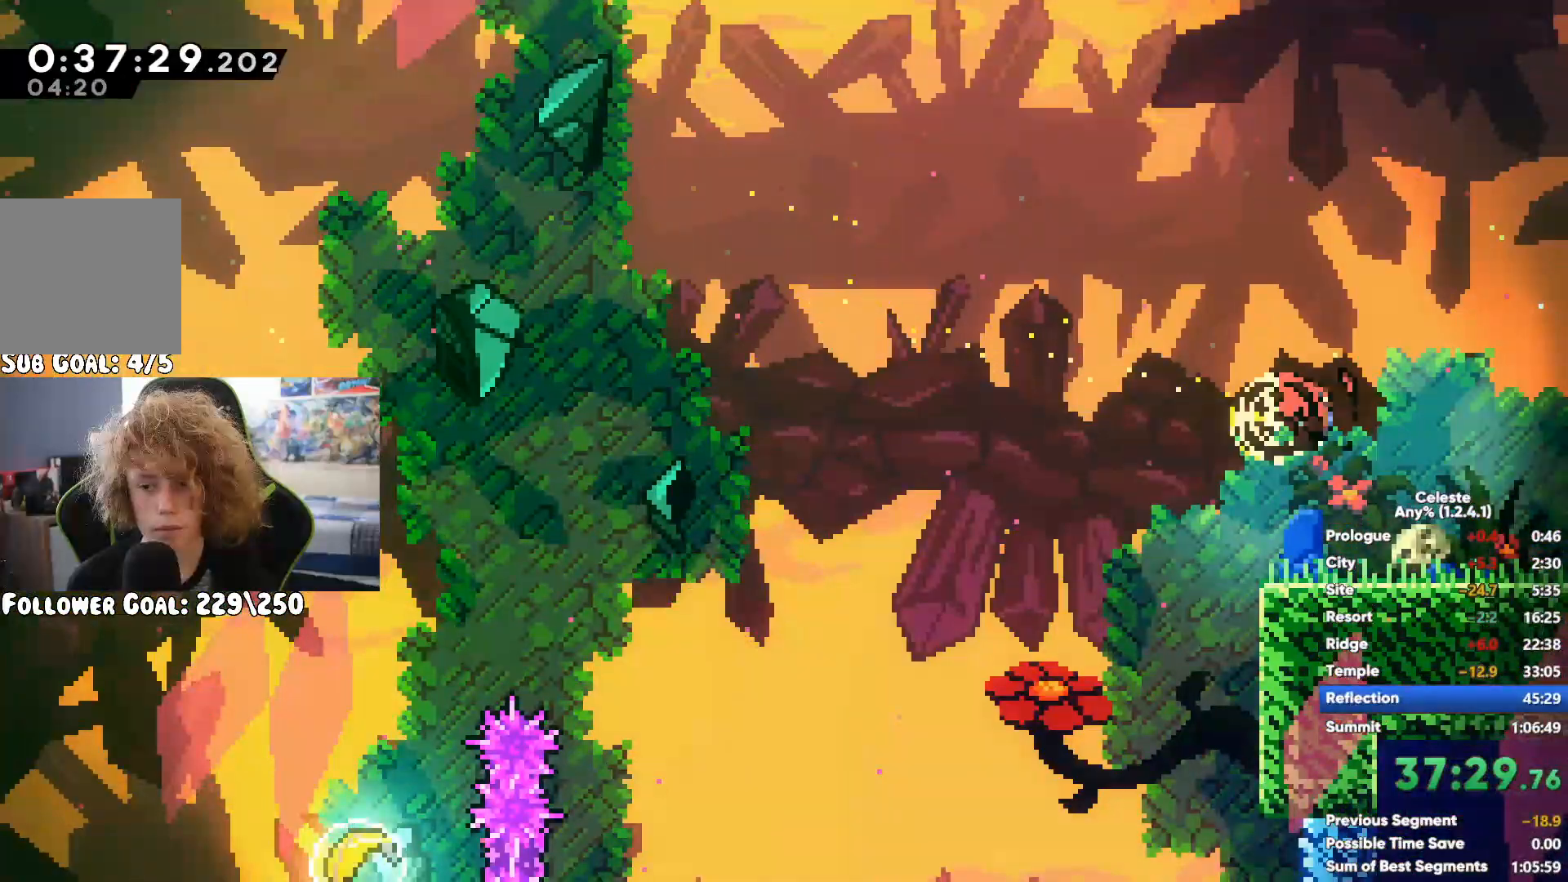
{"dt_ms": 500, "buttons": [], "left_stick": "right", "right_stick": "center", "events": [[50, "A", "up"]]}
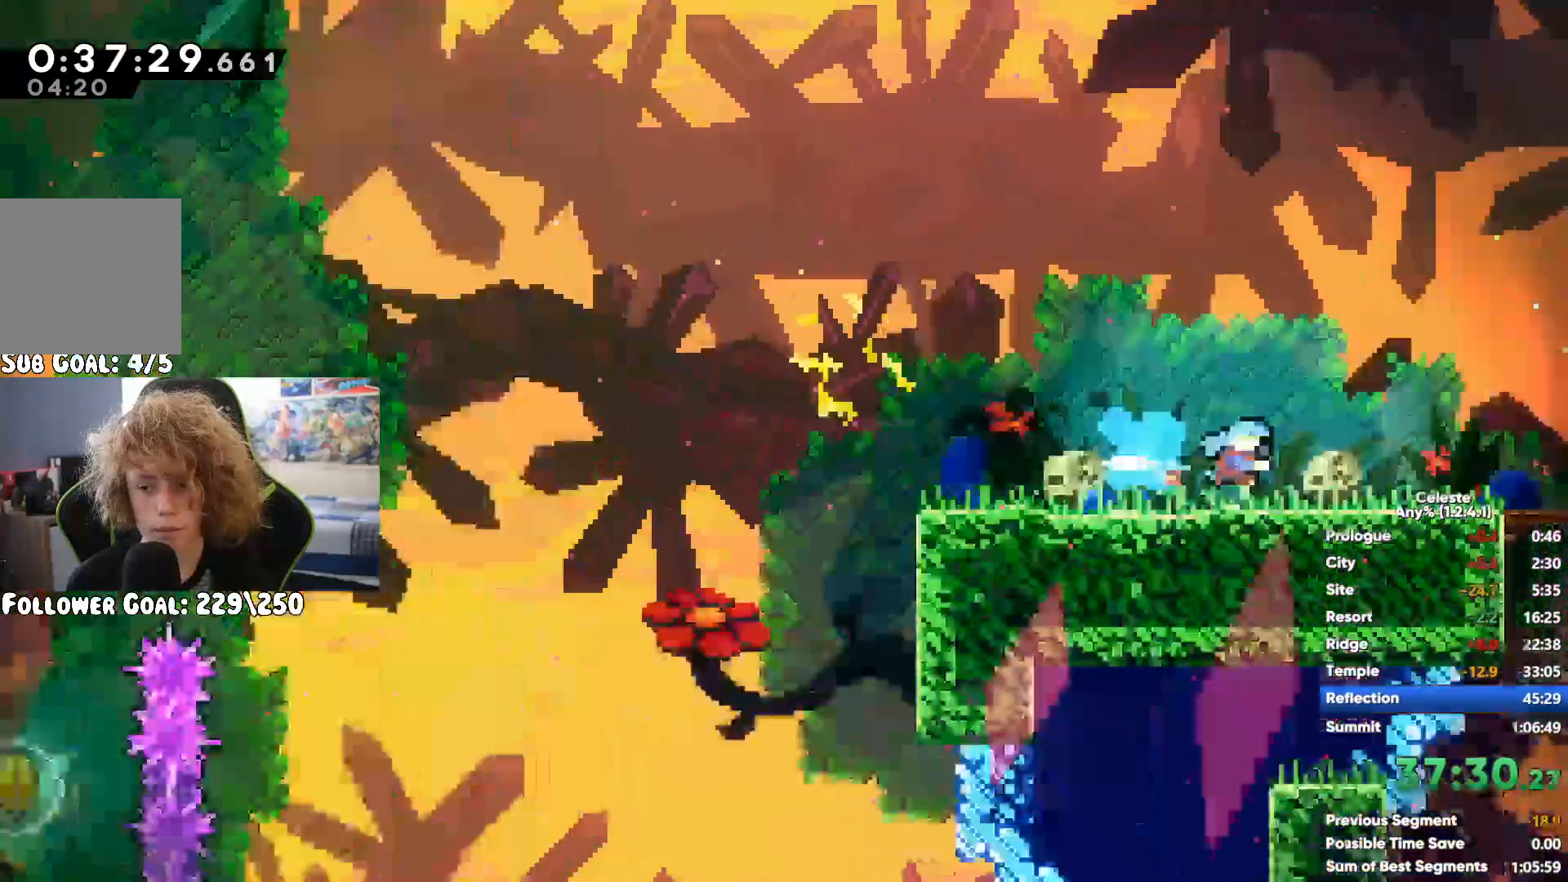
{"dt_ms": 500, "buttons": ["L2"], "left_stick": "right", "right_stick": "center", "events": [[133, "A", "down"], [400, "A", "up"], [433, "L2", "down"]]}
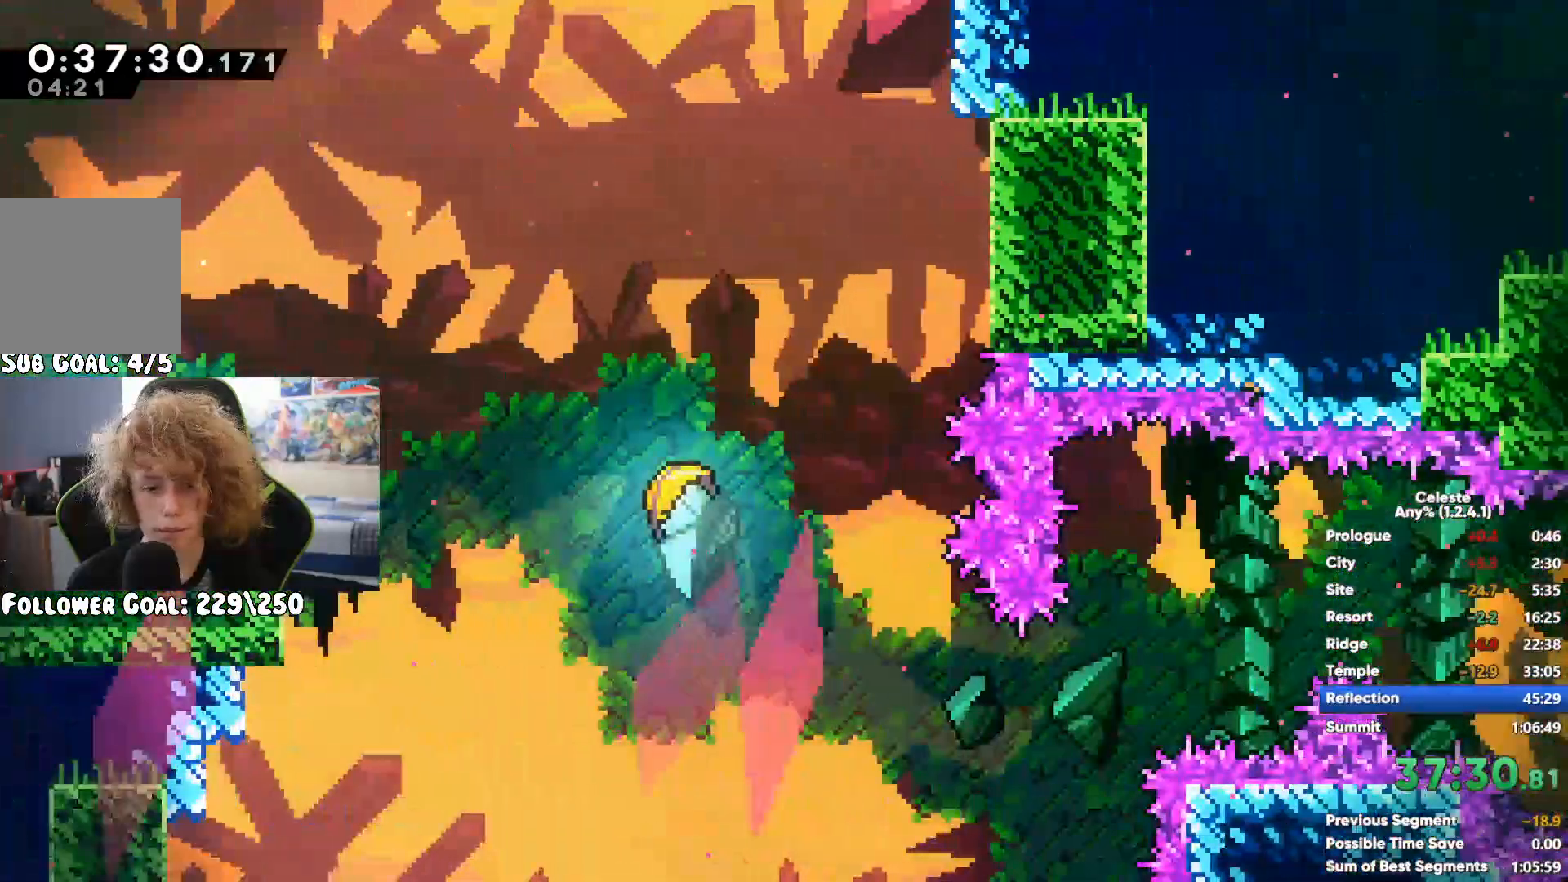
{"dt_ms": 500, "buttons": [], "left_stick": "down-right", "right_stick": "center", "events": [[50, "L2", "up"], [283, "X", "down"], [417, "X", "up"], [467, "left_stick", "down-right"]]}
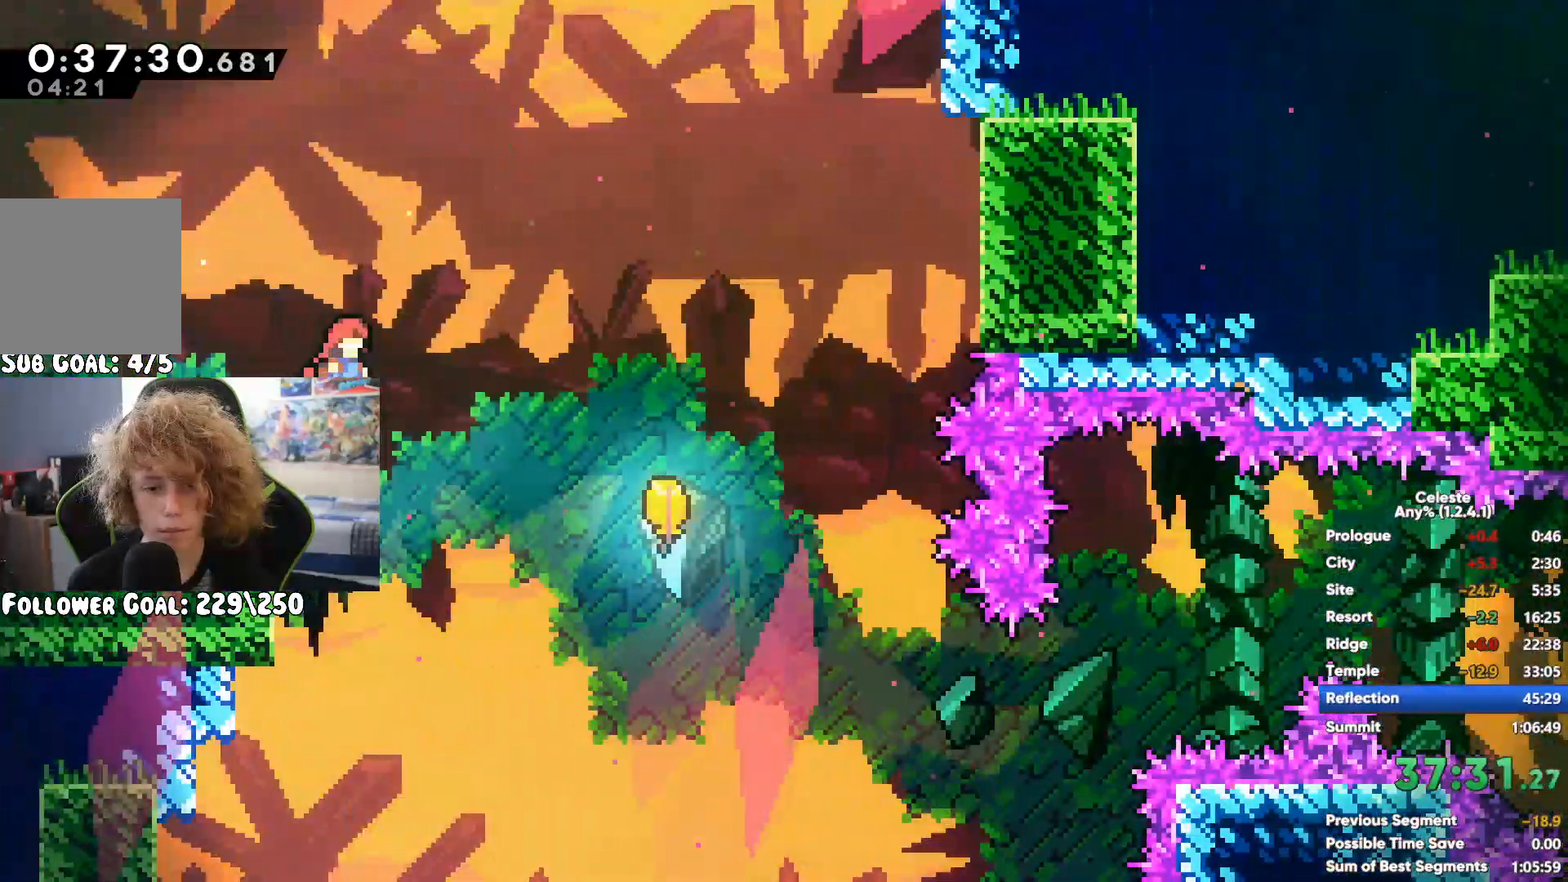
{"dt_ms": 500, "buttons": [], "left_stick": "down-right", "right_stick": "center", "events": []}
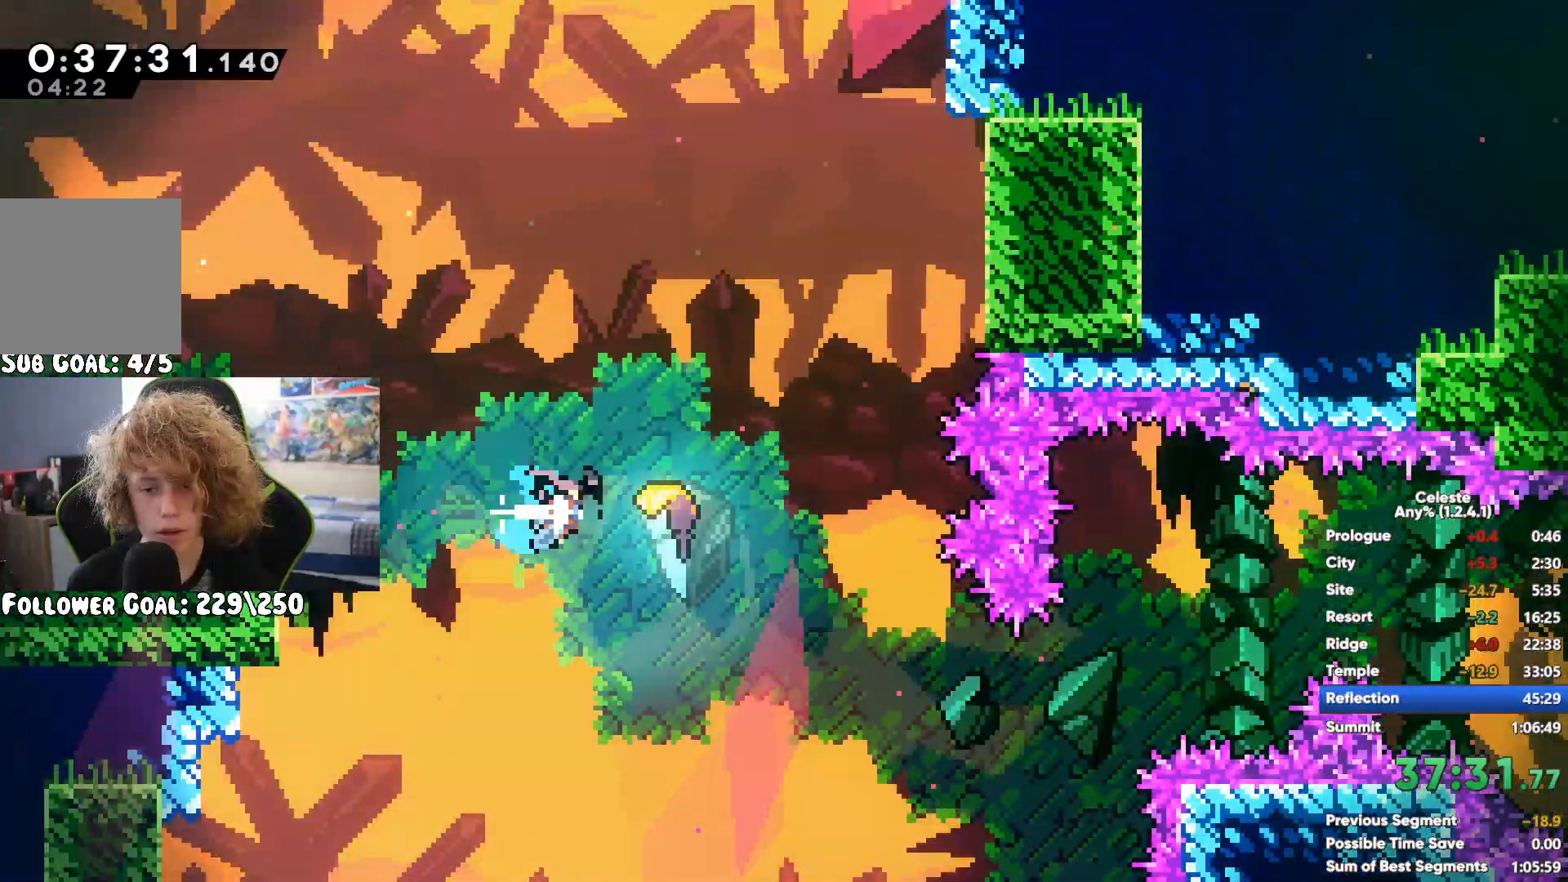
{"dt_ms": 500, "buttons": [], "left_stick": "up-right", "right_stick": "center", "events": [[150, "left_stick", "right"], [417, "left_stick", "up-right"]]}
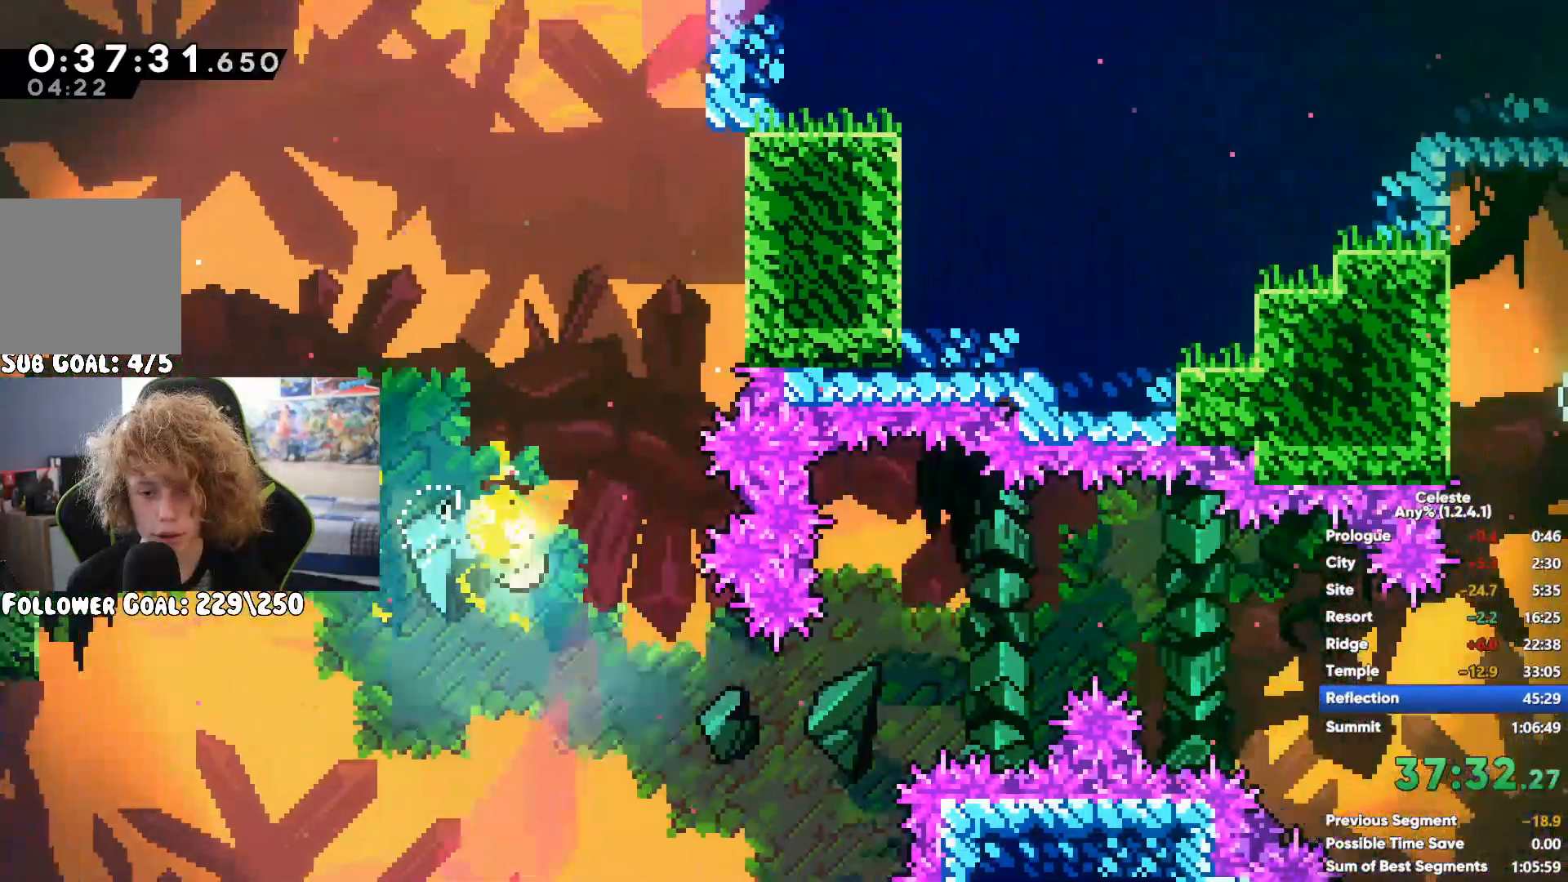
{"dt_ms": 500, "buttons": [], "left_stick": "right", "right_stick": "center", "events": [[150, "left_stick", "right"]]}
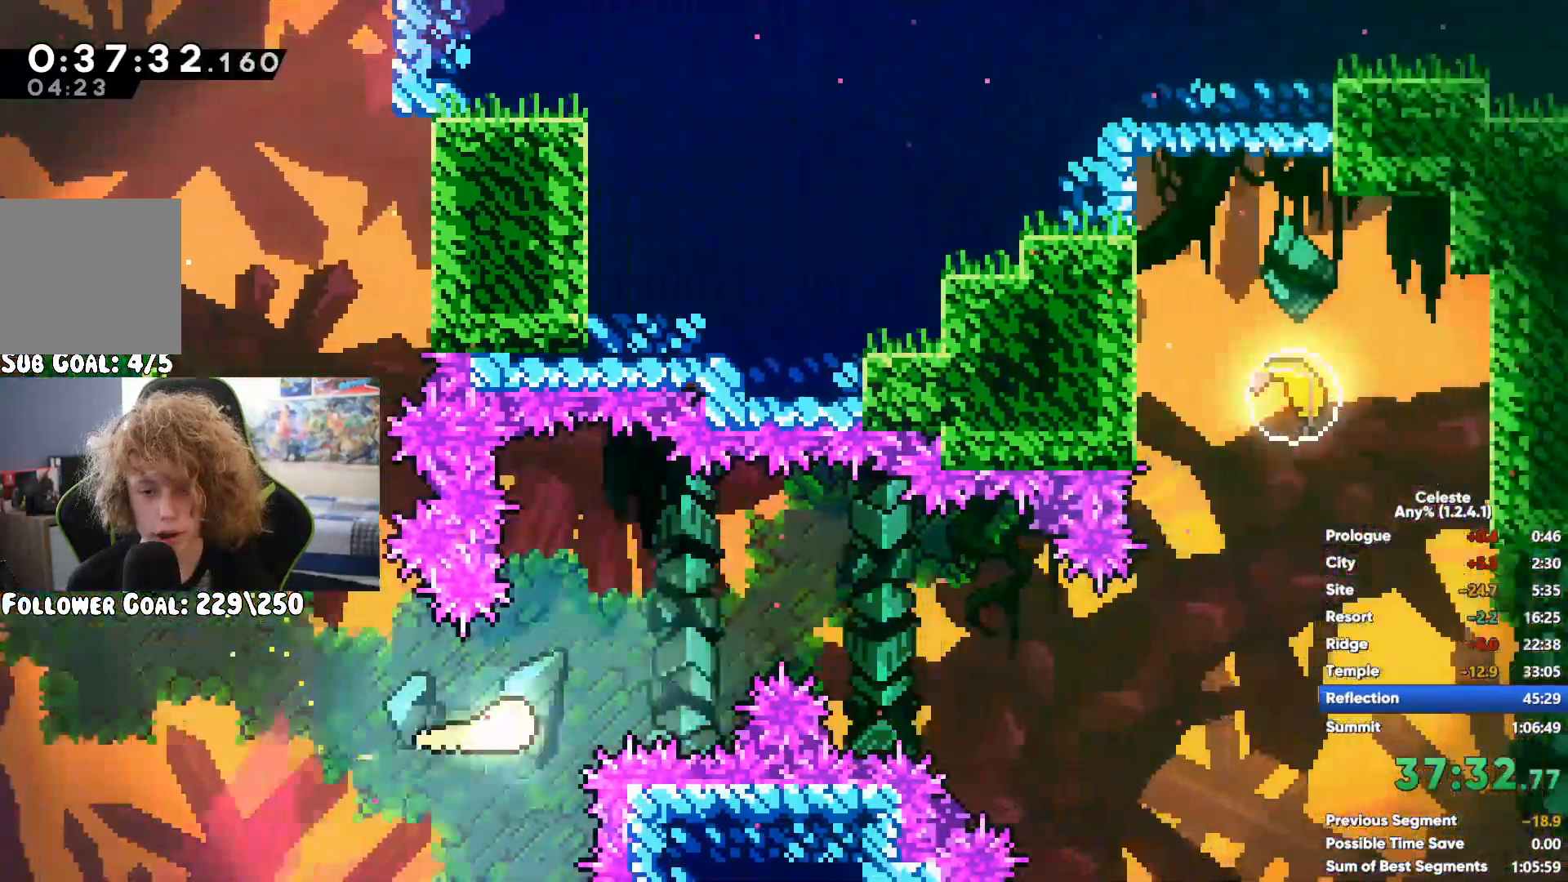
{"dt_ms": 500, "buttons": [], "left_stick": "up", "right_stick": "center", "events": [[183, "left_stick", "up-right"], [300, "left_stick", "up"]]}
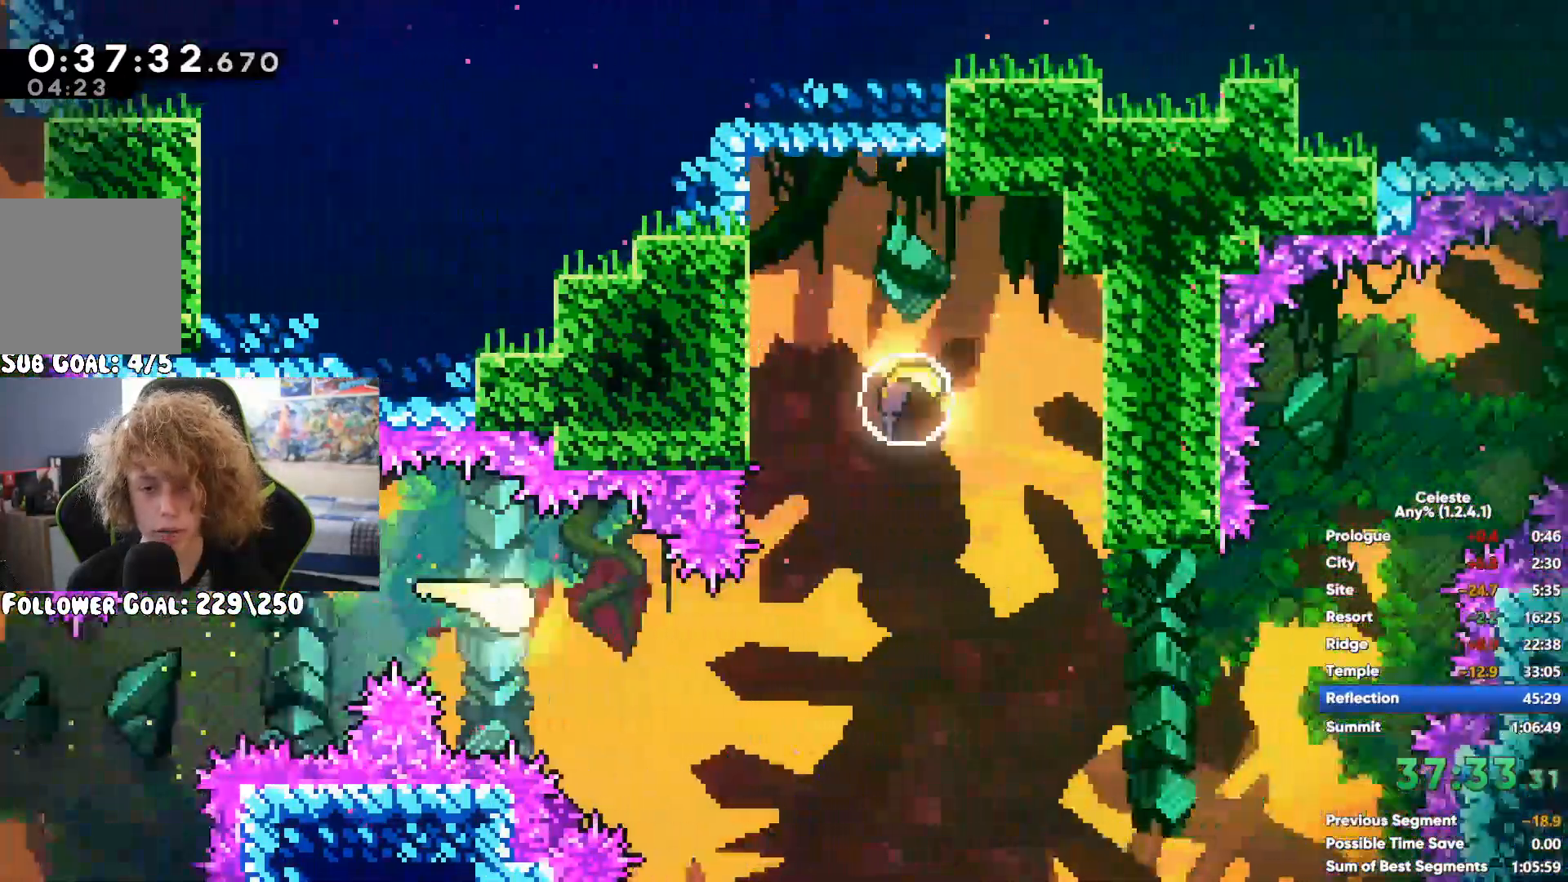
{"dt_ms": 500, "buttons": [], "left_stick": "down", "right_stick": "center", "events": [[83, "X", "down"], [267, "X", "up"], [267, "left_stick", "down"]]}
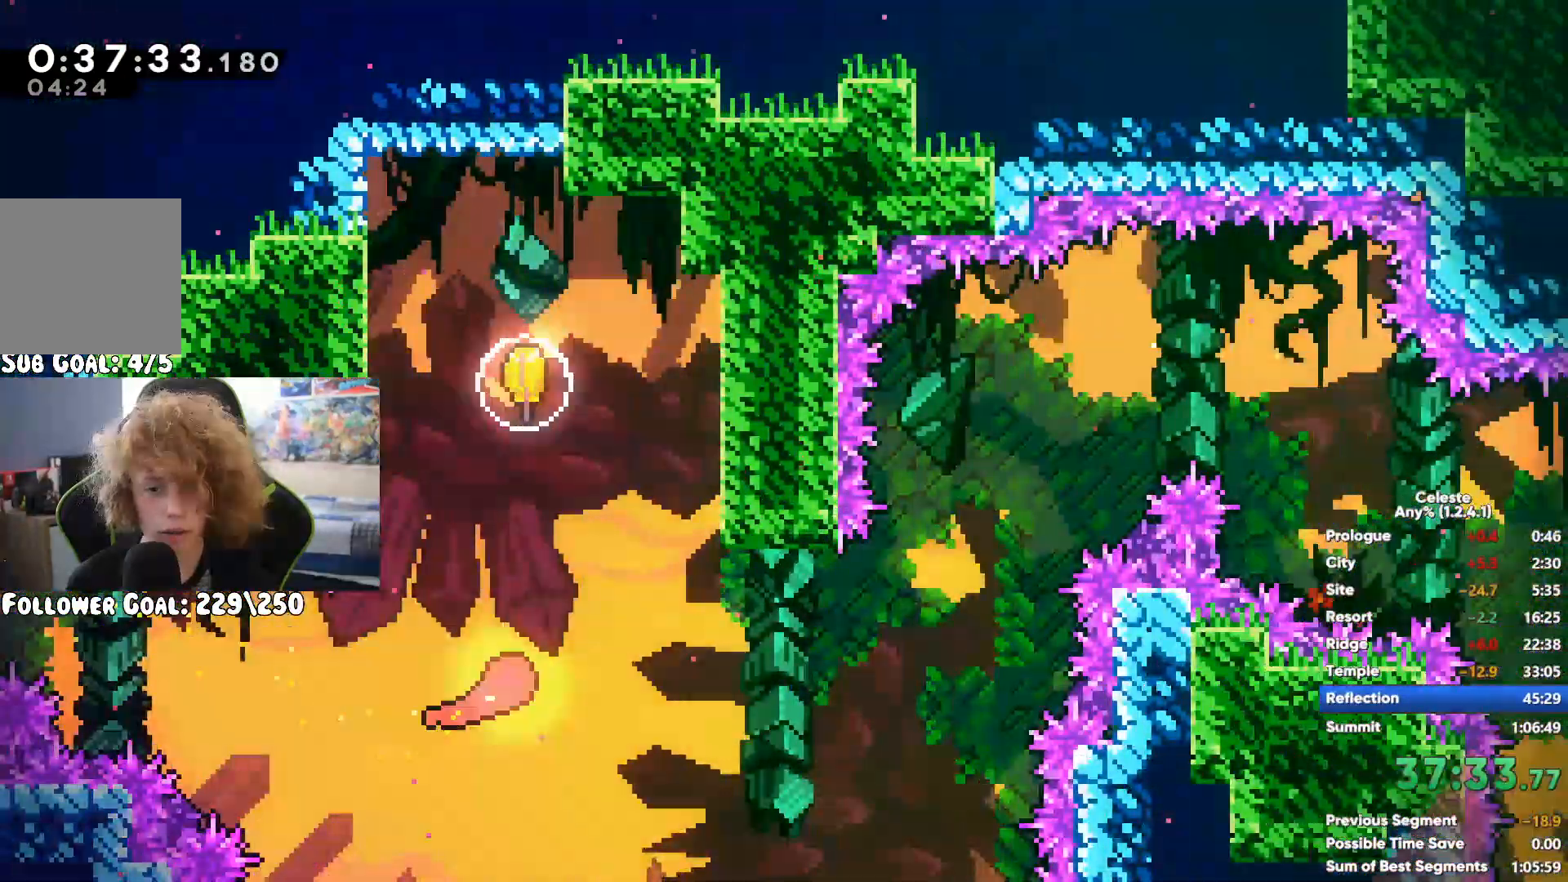
{"dt_ms": 500, "buttons": [], "left_stick": "down-right", "right_stick": "center", "events": [[467, "left_stick", "down-right"]]}
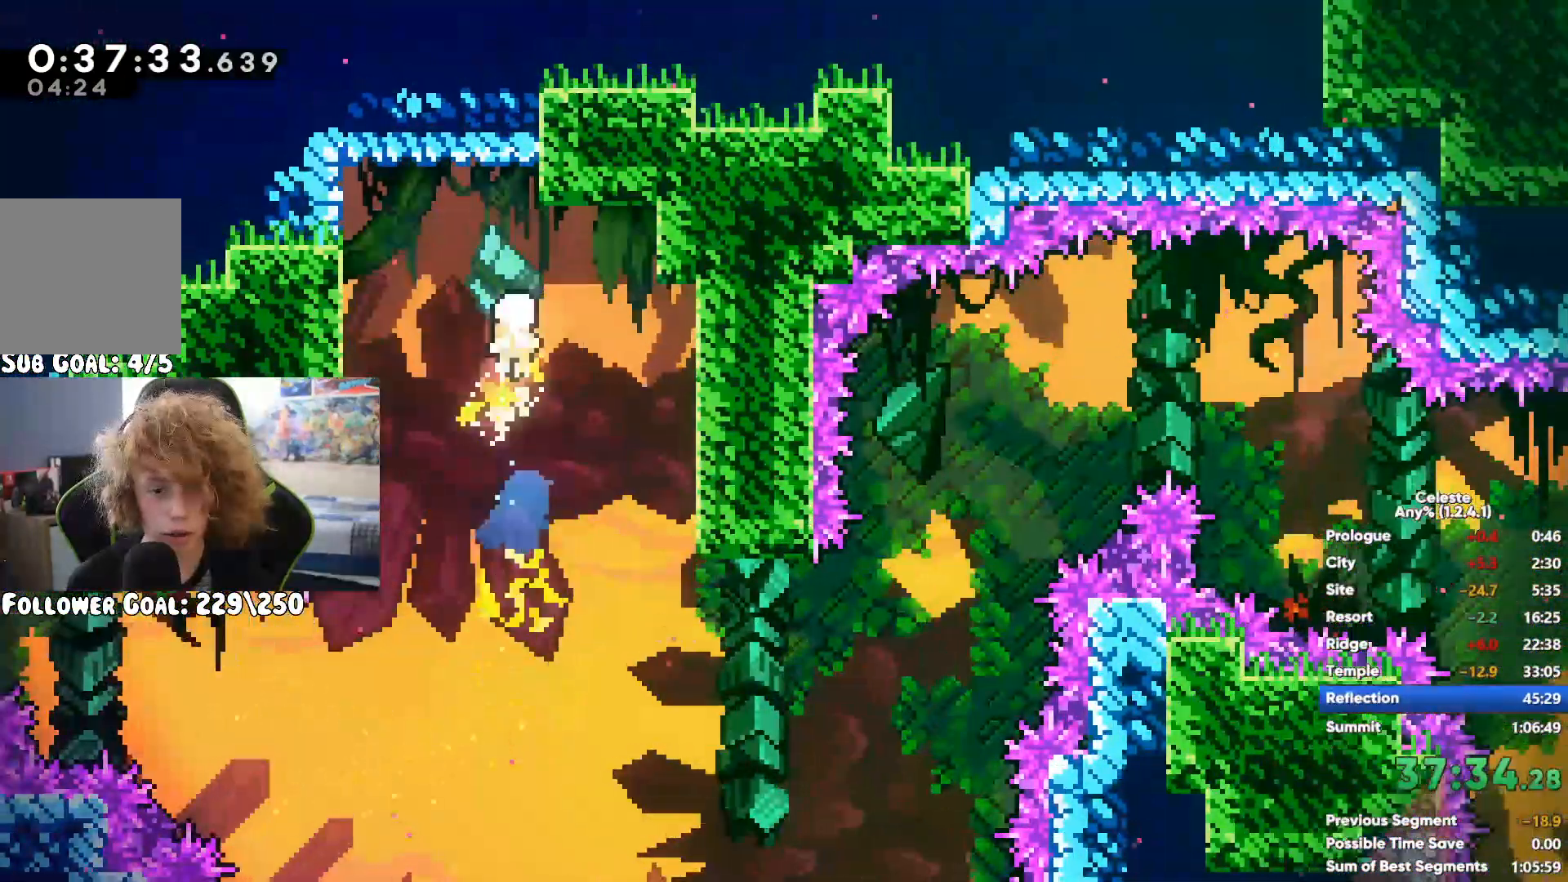
{"dt_ms": 500, "buttons": [], "left_stick": "up-right", "right_stick": "center", "events": [[200, "left_stick", "right"], [350, "left_stick", "up-right"]]}
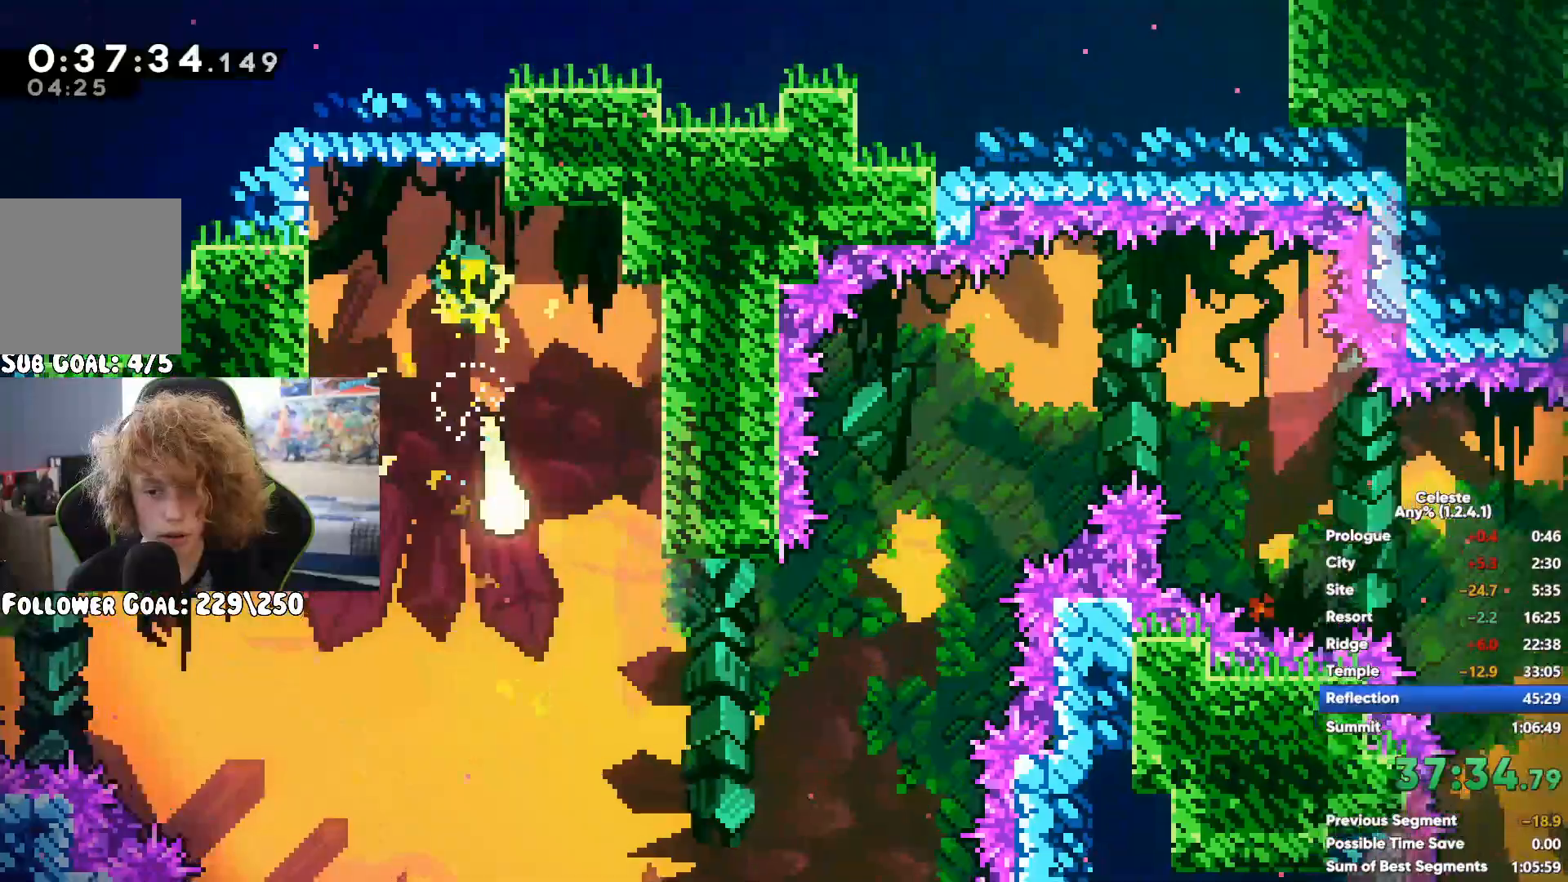
{"dt_ms": 500, "buttons": [], "left_stick": "down-right", "right_stick": "center", "events": [[183, "left_stick", "right"], [467, "left_stick", "down-right"]]}
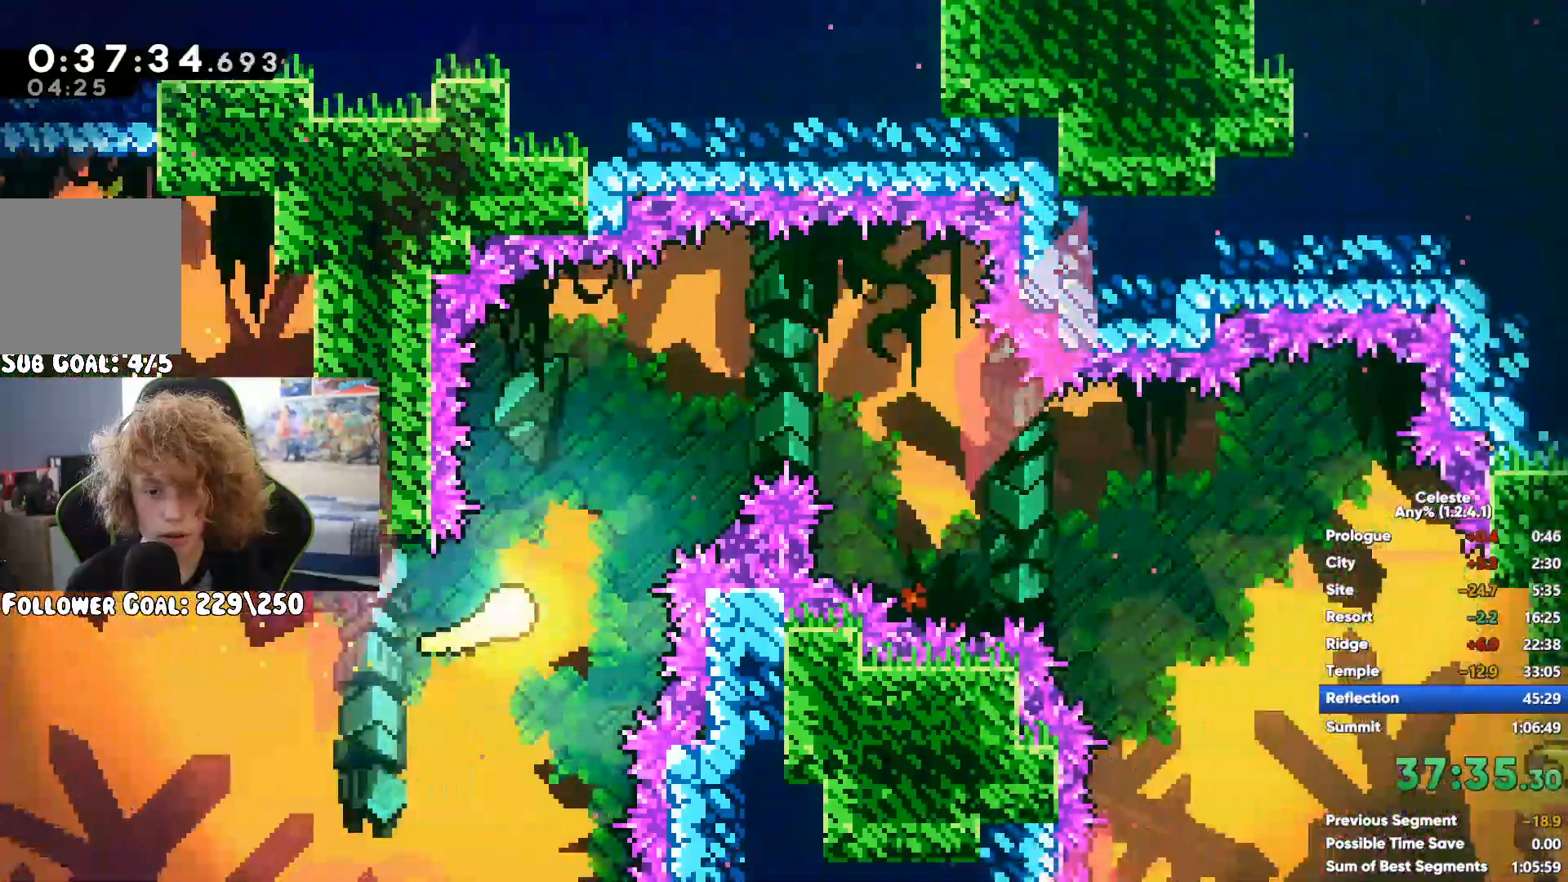
{"dt_ms": 500, "buttons": [], "left_stick": "down-right", "right_stick": "center", "events": []}
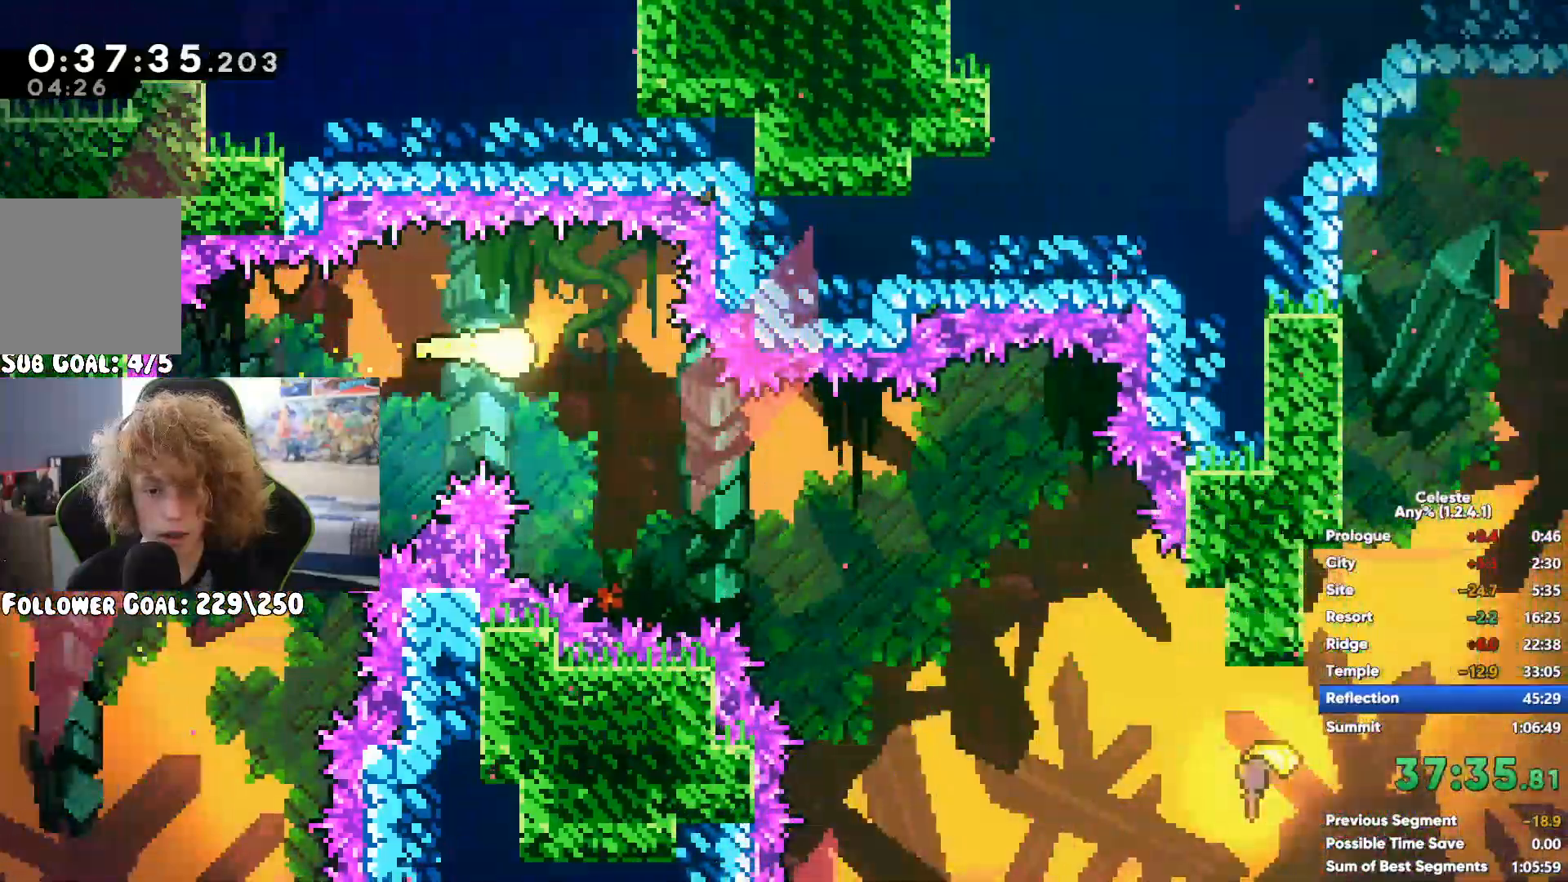
{"dt_ms": 500, "buttons": [], "left_stick": "right", "right_stick": "center", "events": [[300, "X", "down"], [300, "left_stick", "right"], [433, "X", "up"]]}
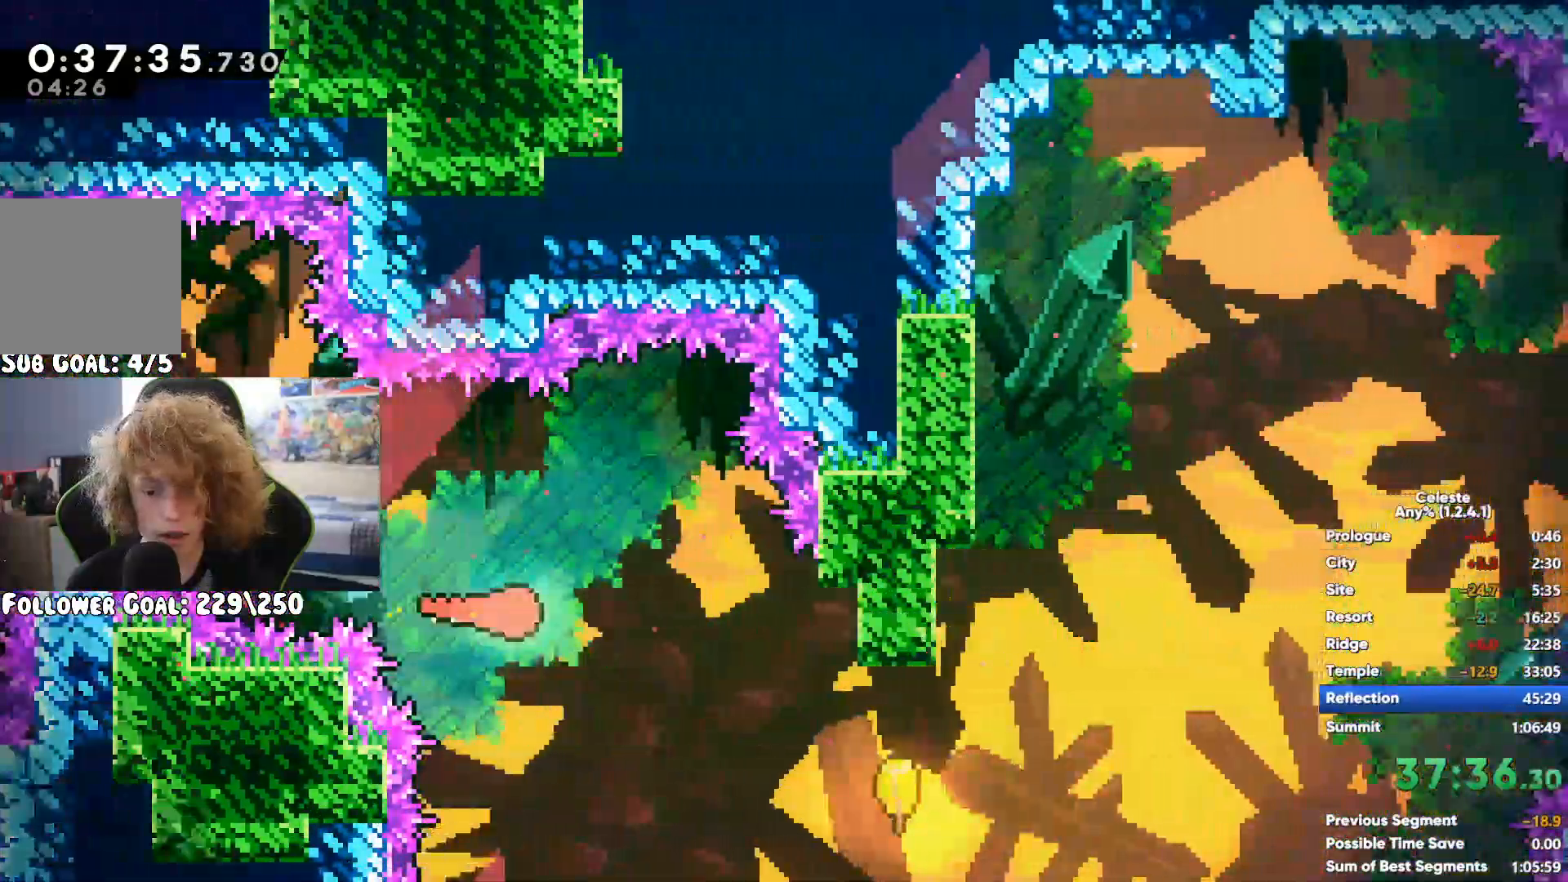
{"dt_ms": 500, "buttons": [], "left_stick": "right", "right_stick": "center", "events": []}
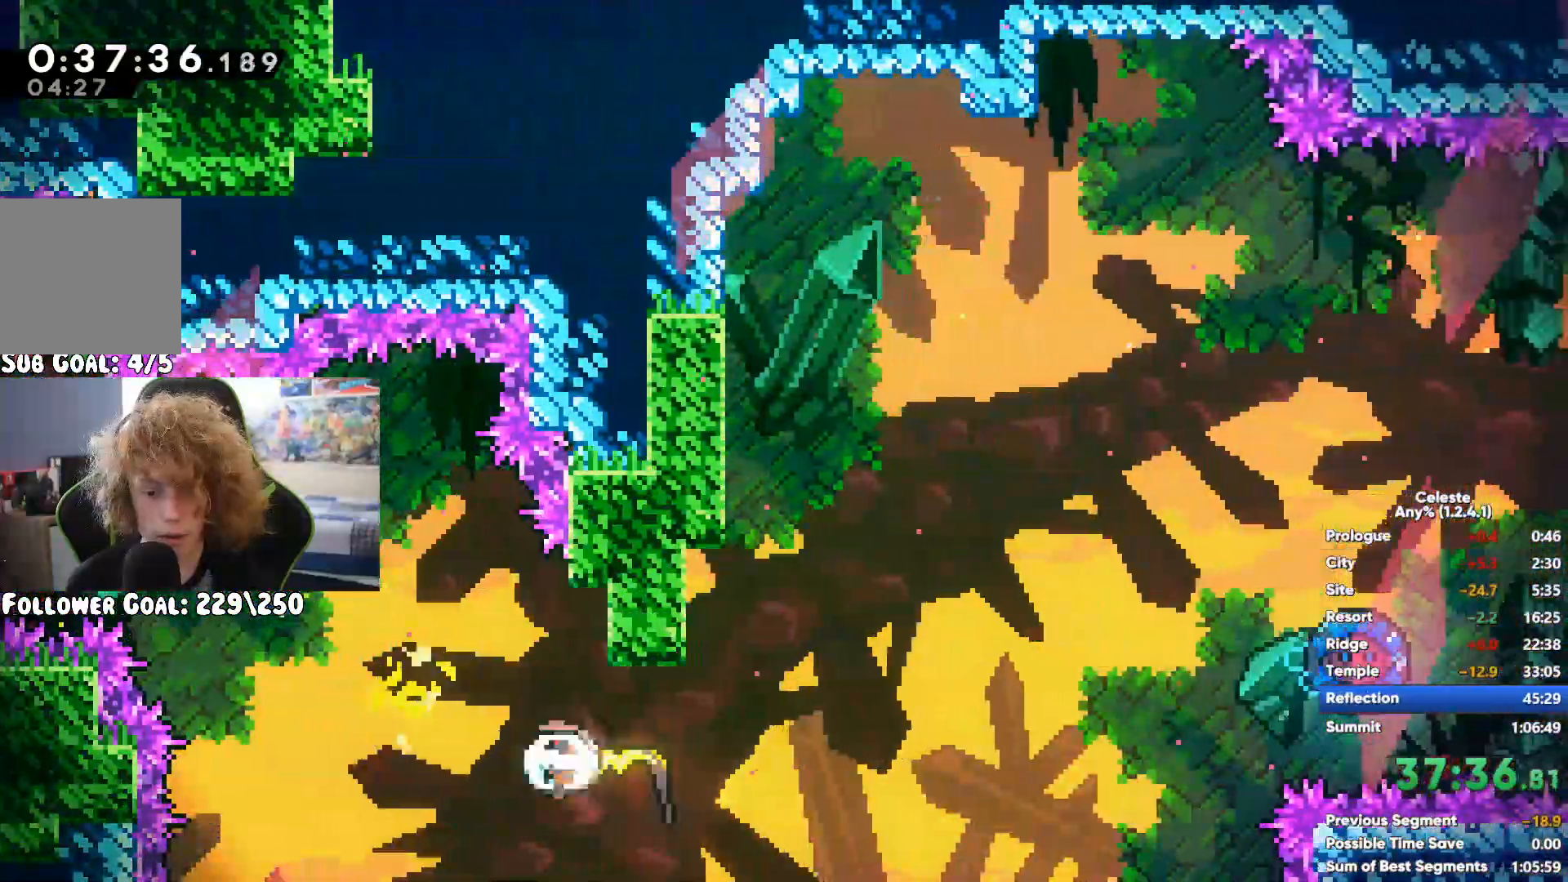
{"dt_ms": 500, "buttons": [], "left_stick": "right", "right_stick": "center", "events": []}
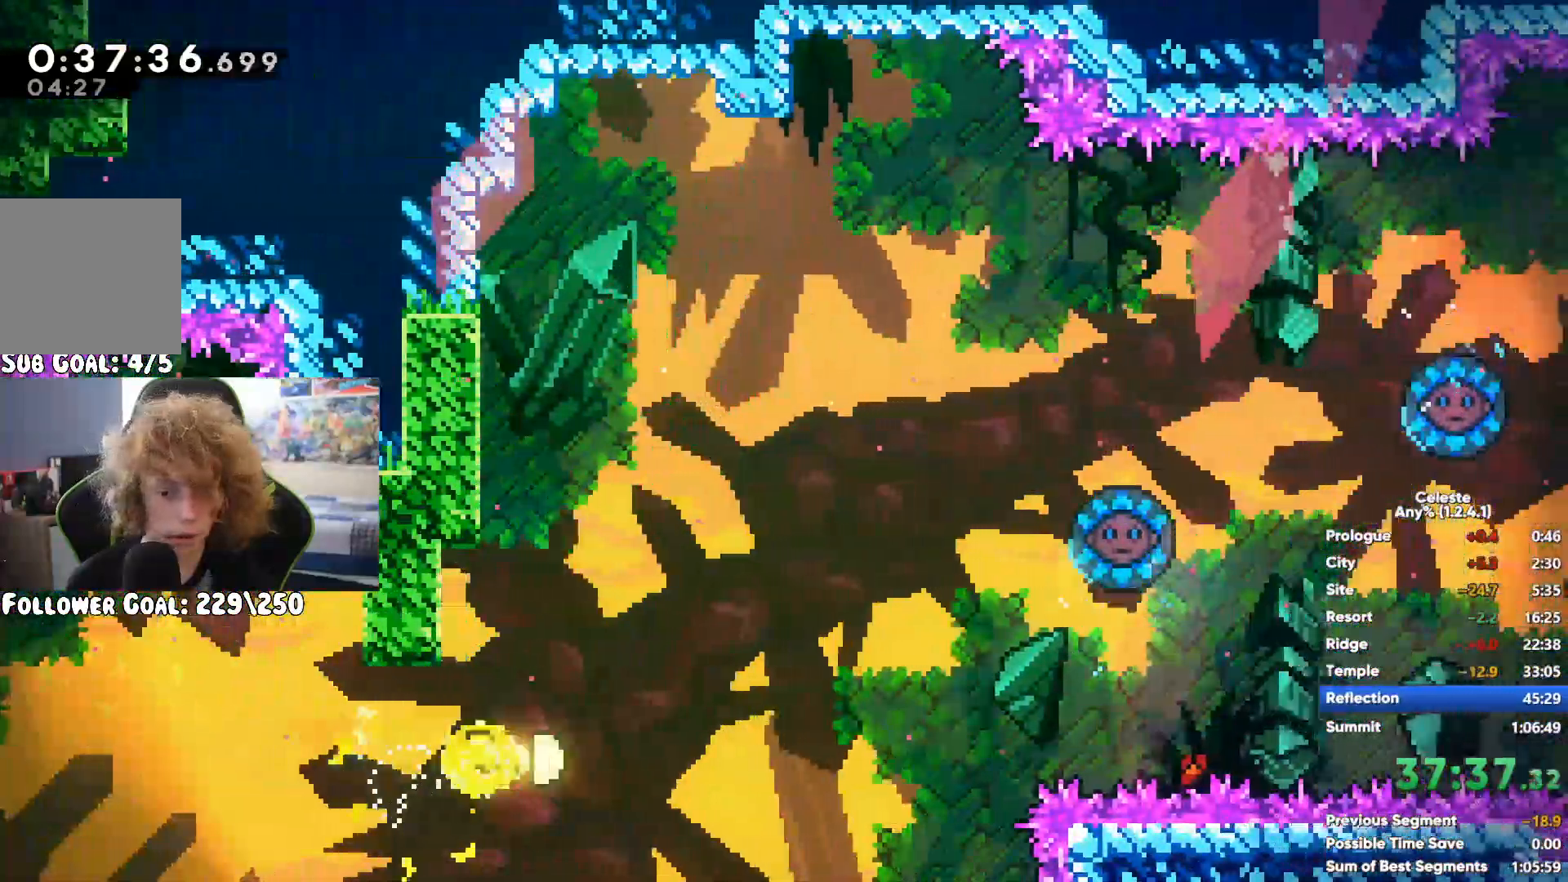
{"dt_ms": 1000, "buttons": [], "left_stick": "right", "right_stick": "center"}
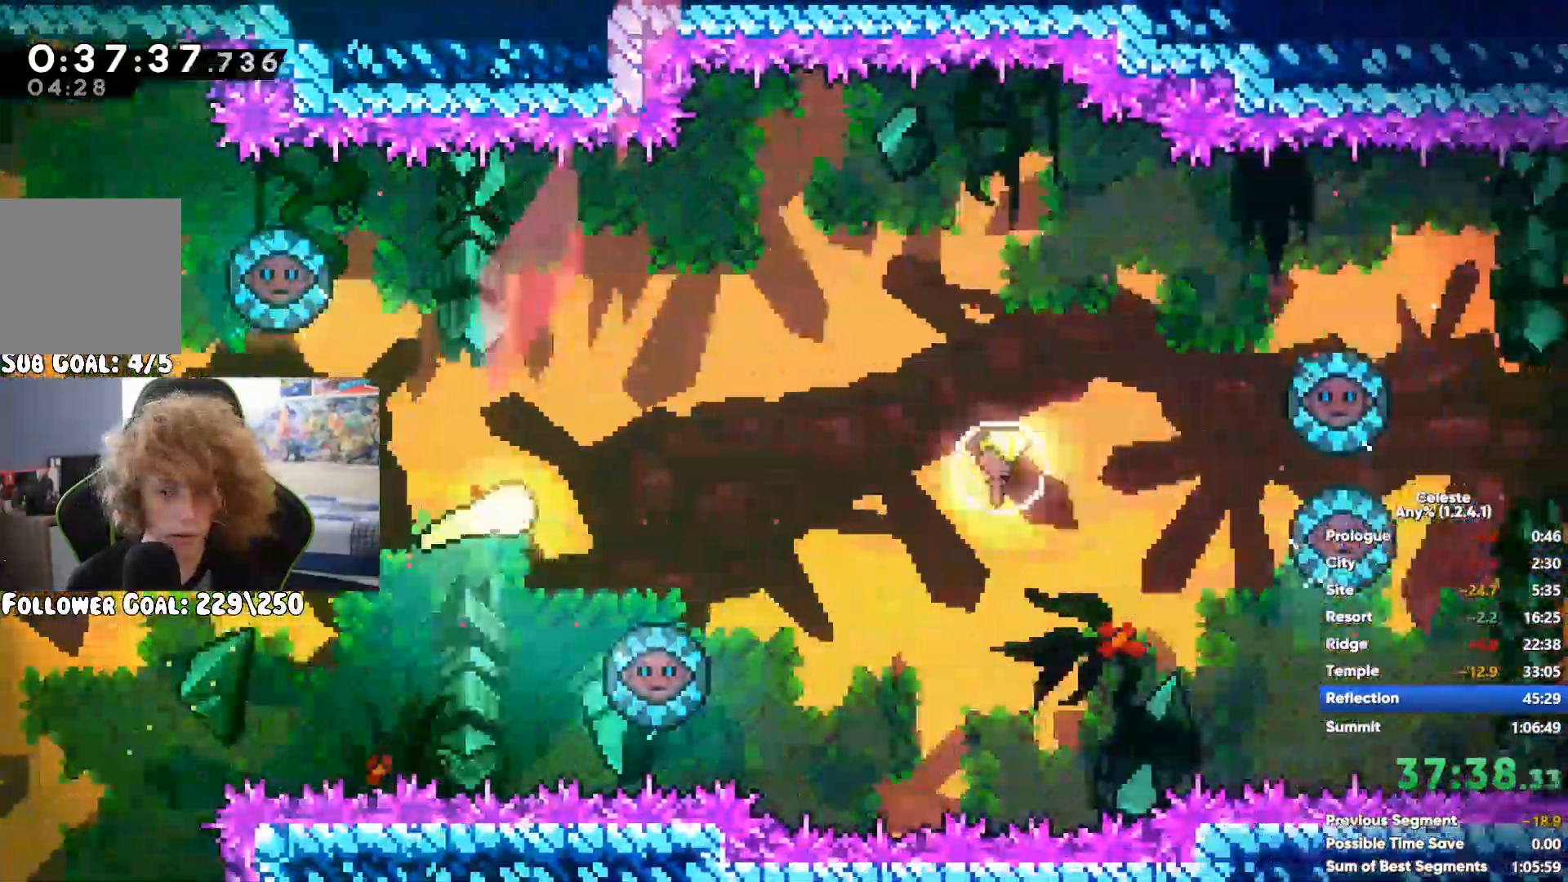
{"dt_ms": 1000, "buttons": [], "left_stick": "right", "right_stick": "center"}
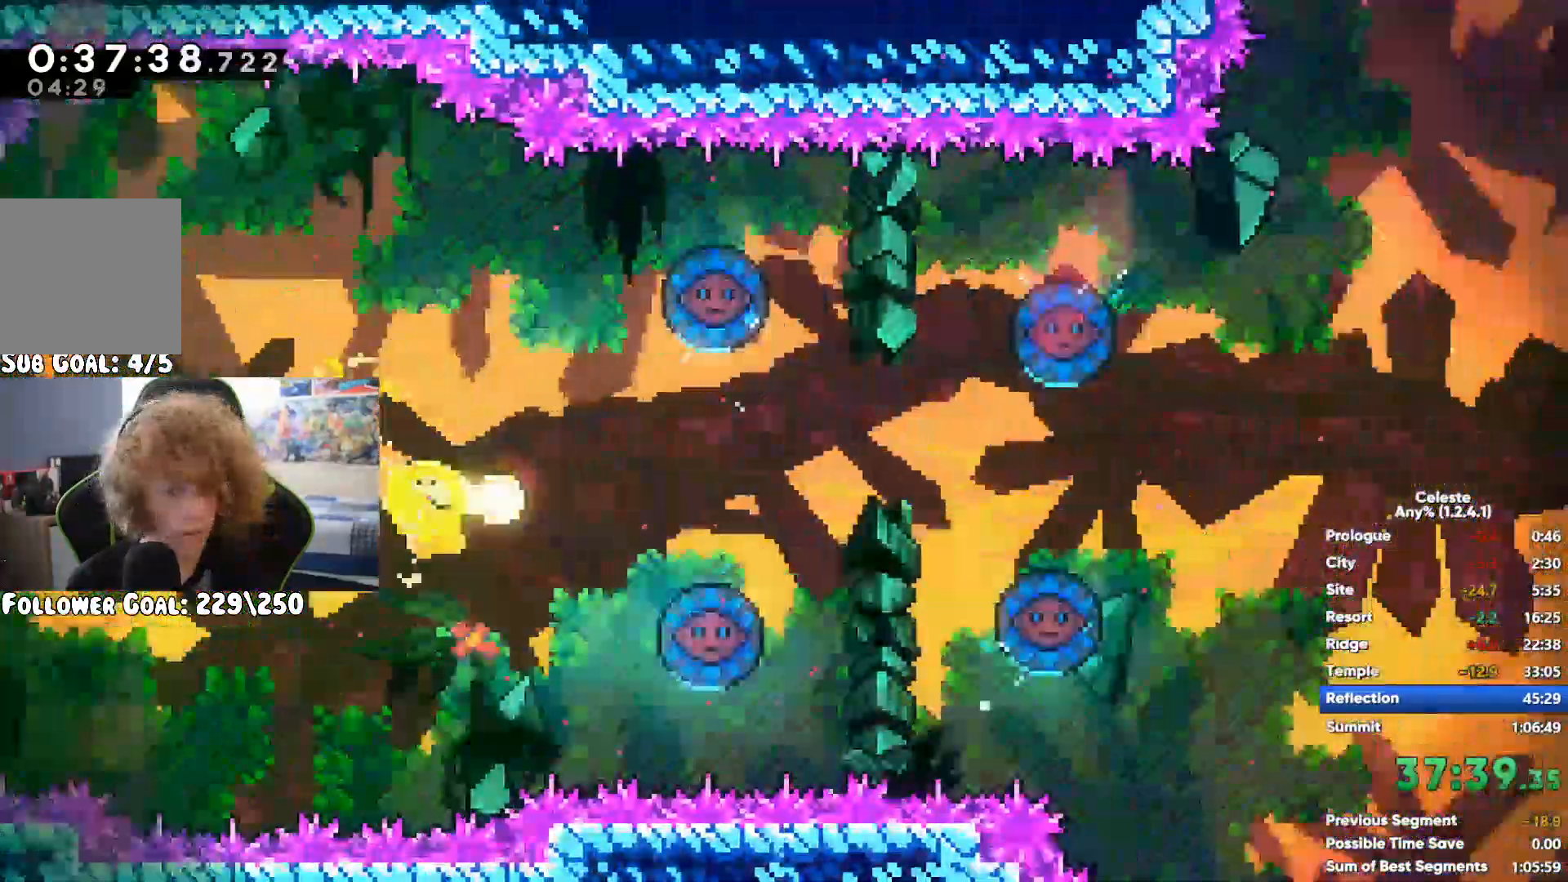
{"dt_ms": 500, "buttons": [], "left_stick": "right", "right_stick": "center", "events": []}
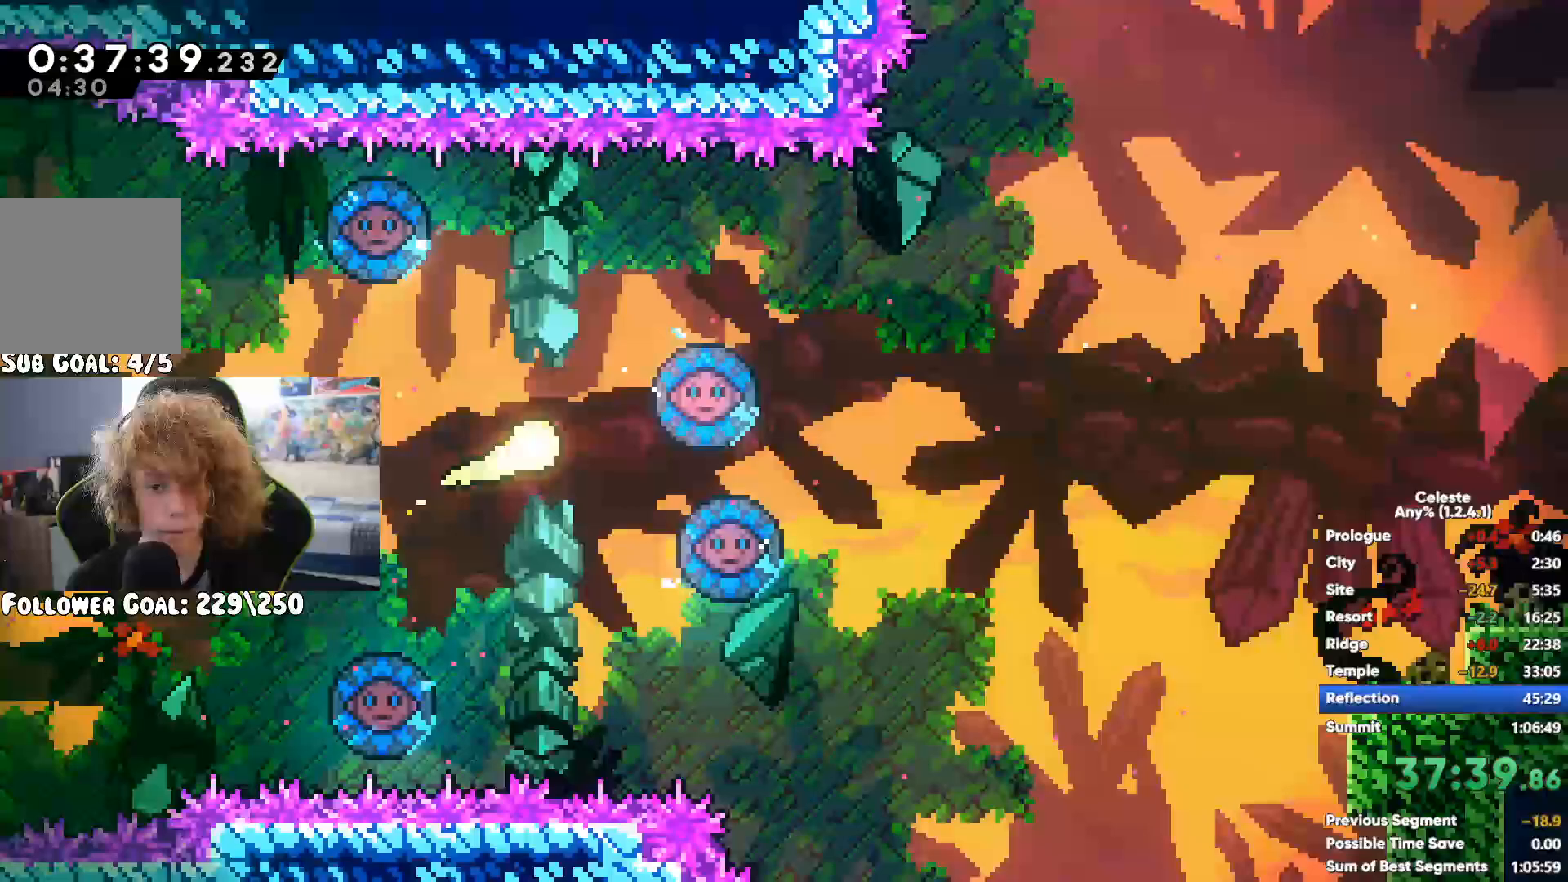
{"dt_ms": 500, "buttons": [], "left_stick": "right", "right_stick": "center", "events": []}